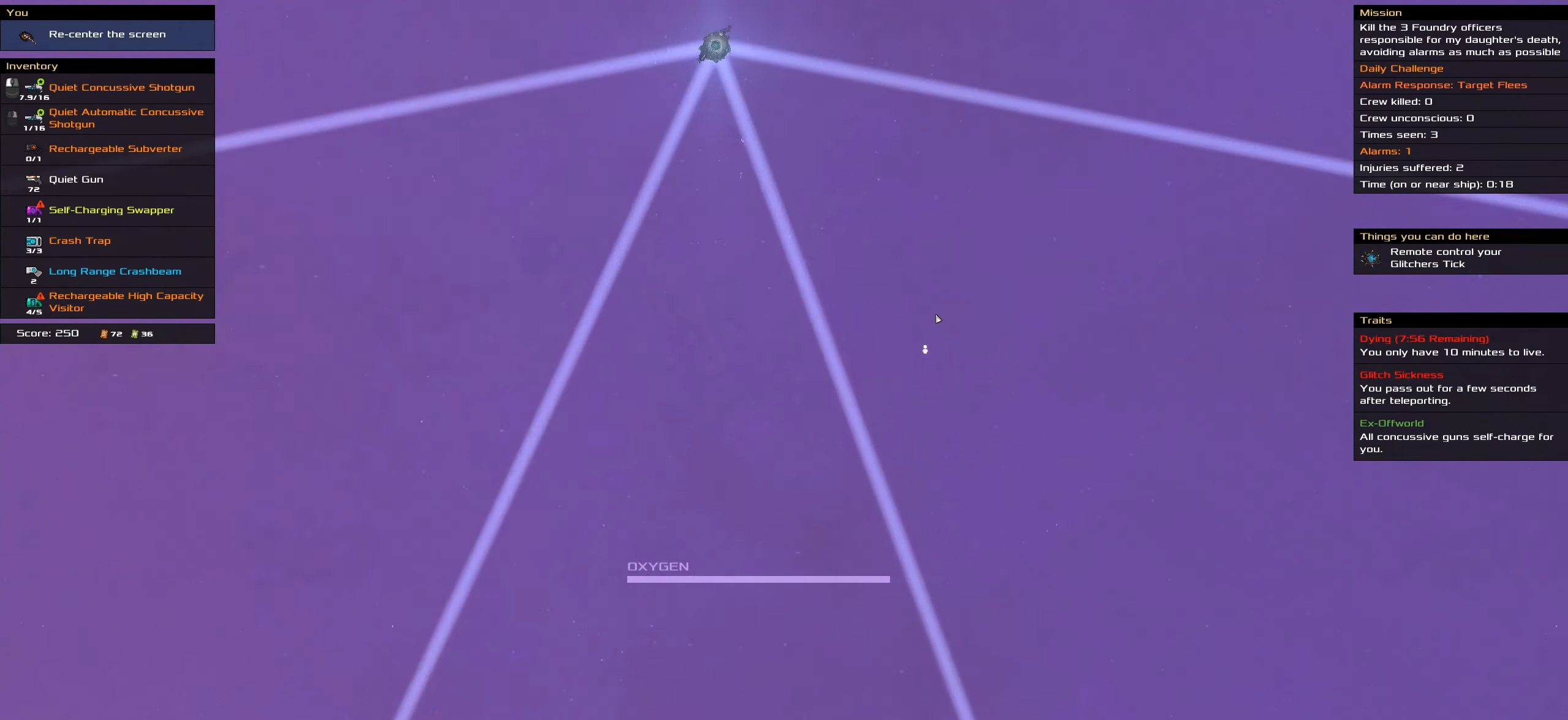
Gameplay with keyboard and mouse; each line is a JSON object with the keys and mouse buttons held at the frame after it. "events" lists presses ("down") and releases ("up") of ".", "/", "0", "1", "2", "3", "4", "5", "6", "7", "8", "9", "a", "alt_l", "alt_r", "b", "backslash", "backspace", "c", "comma", "ctrl_l", "ctrl_r", "d", "down", "e", "equals", "f", "g", "h", "i", "j", "k", "l", "lbracket", "left", "m", "minus", "n", "o", "p", "q", "quote", "r", "rbracket", "return", "right", "s", "semicolon", "shift_l", "shift_r", "space", "super_l", "super_r", "t", "tab", "tilde", "u", "up", "v", "w", "x", "y", "z", "mouse_left", "mouse_wheel" and "mouse_right" between this image and that frame as [ms after this image, input, new state], when the widget could be followed in between. "mouse_left", "mouse_wheel", "mouse_right" = the "left", "wheel", "right" buttons of the "mouse" list. No other keys are recorded. "wheel" means that the mouse wheel is clicked or scrolled. Not read: caps_lock mouse_move.
{"keys": [], "mouse": [], "events": [[500, "shift_l", "up"]]}
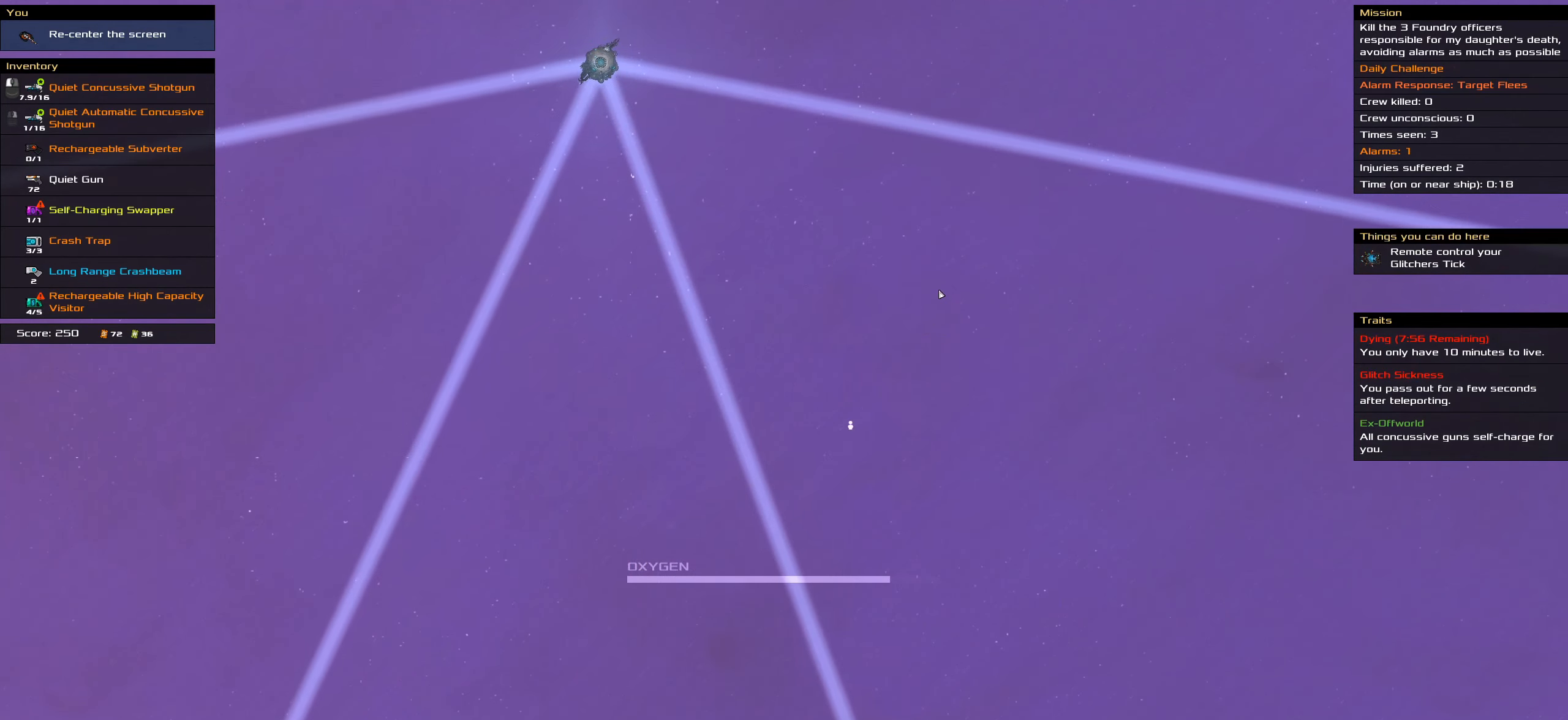
{"keys": [], "mouse": [], "events": [[283, "space", "down"], [383, "space", "up"]]}
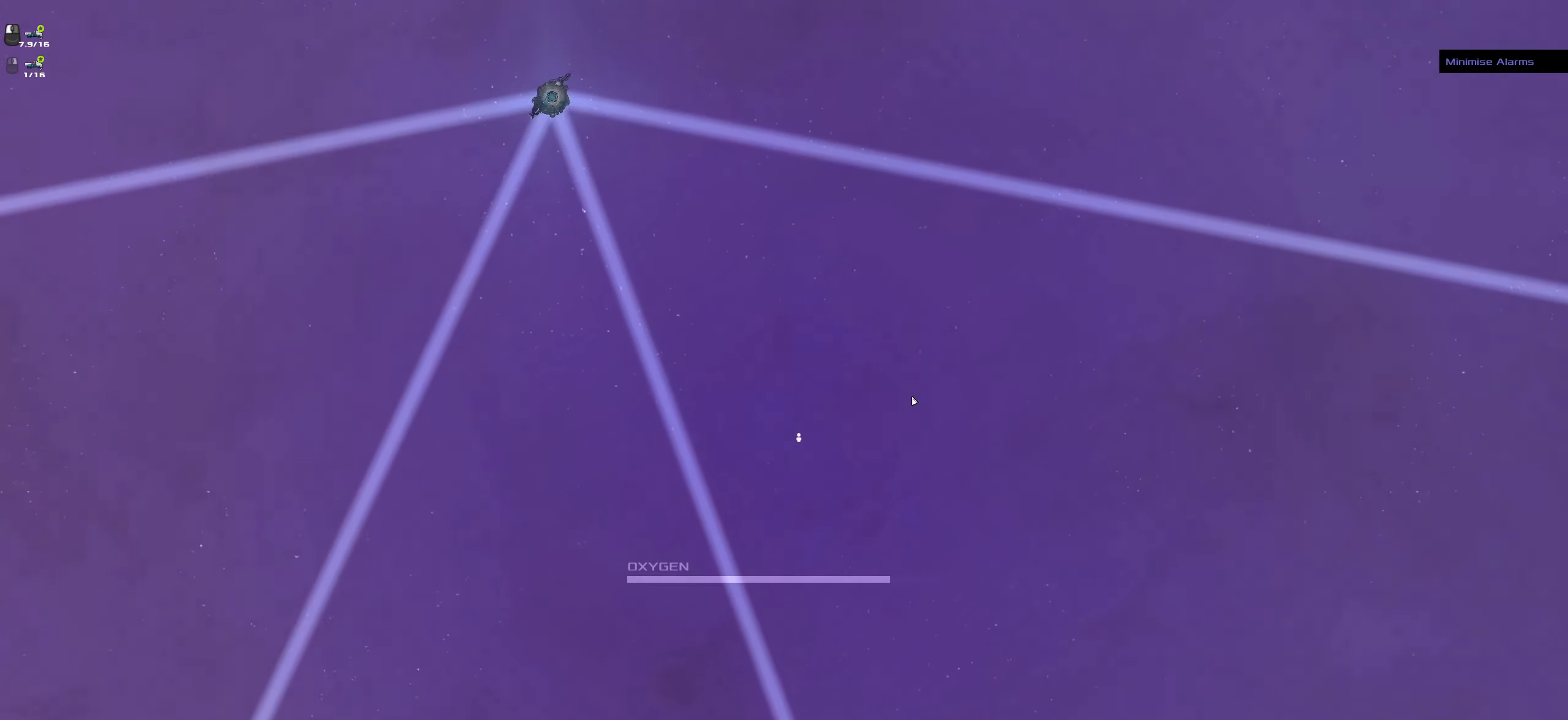
{"keys": [], "mouse": [], "events": [[300, "mouse_left", "down"], [433, "mouse_left", "up"]]}
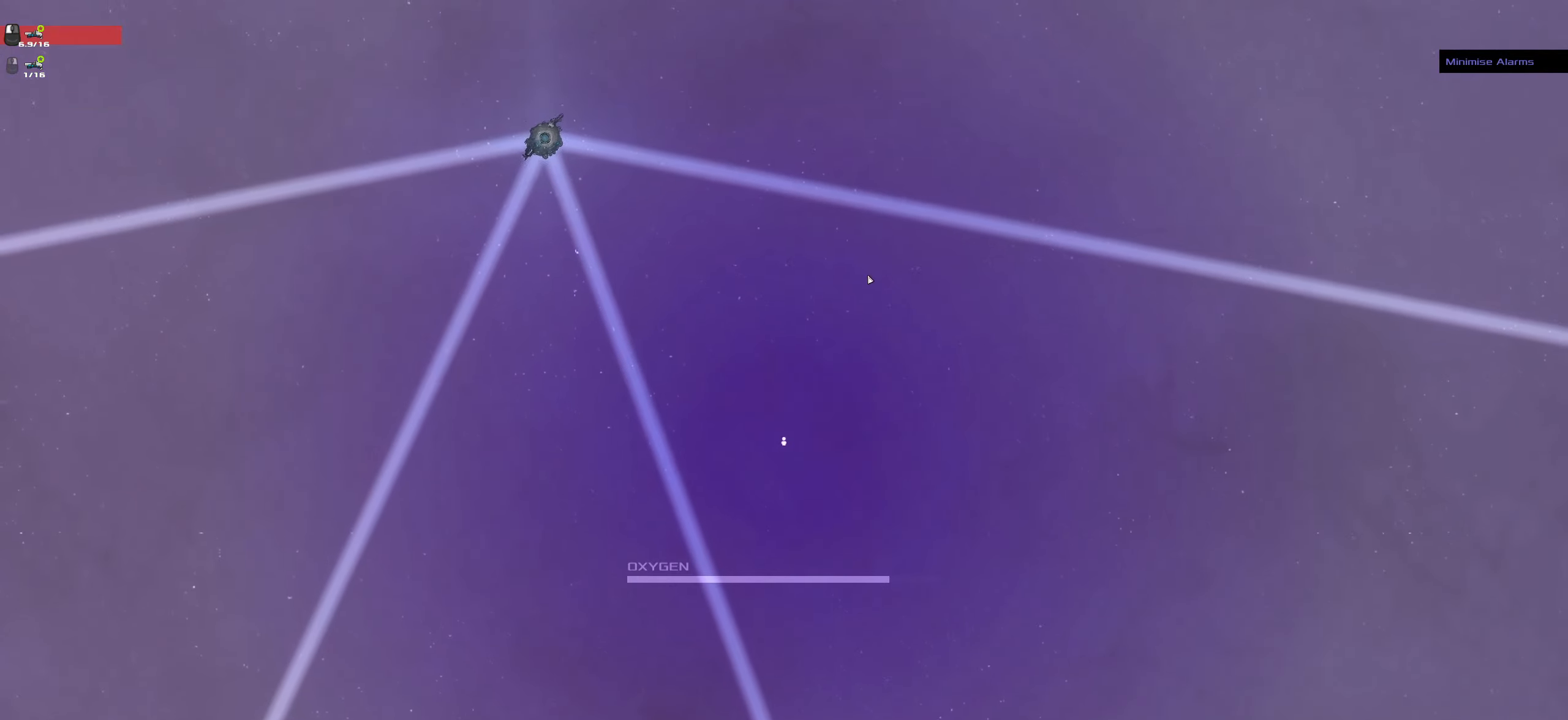
{"keys": [], "mouse": [], "events": [[33, "mouse_left", "down"], [167, "mouse_left", "up"]]}
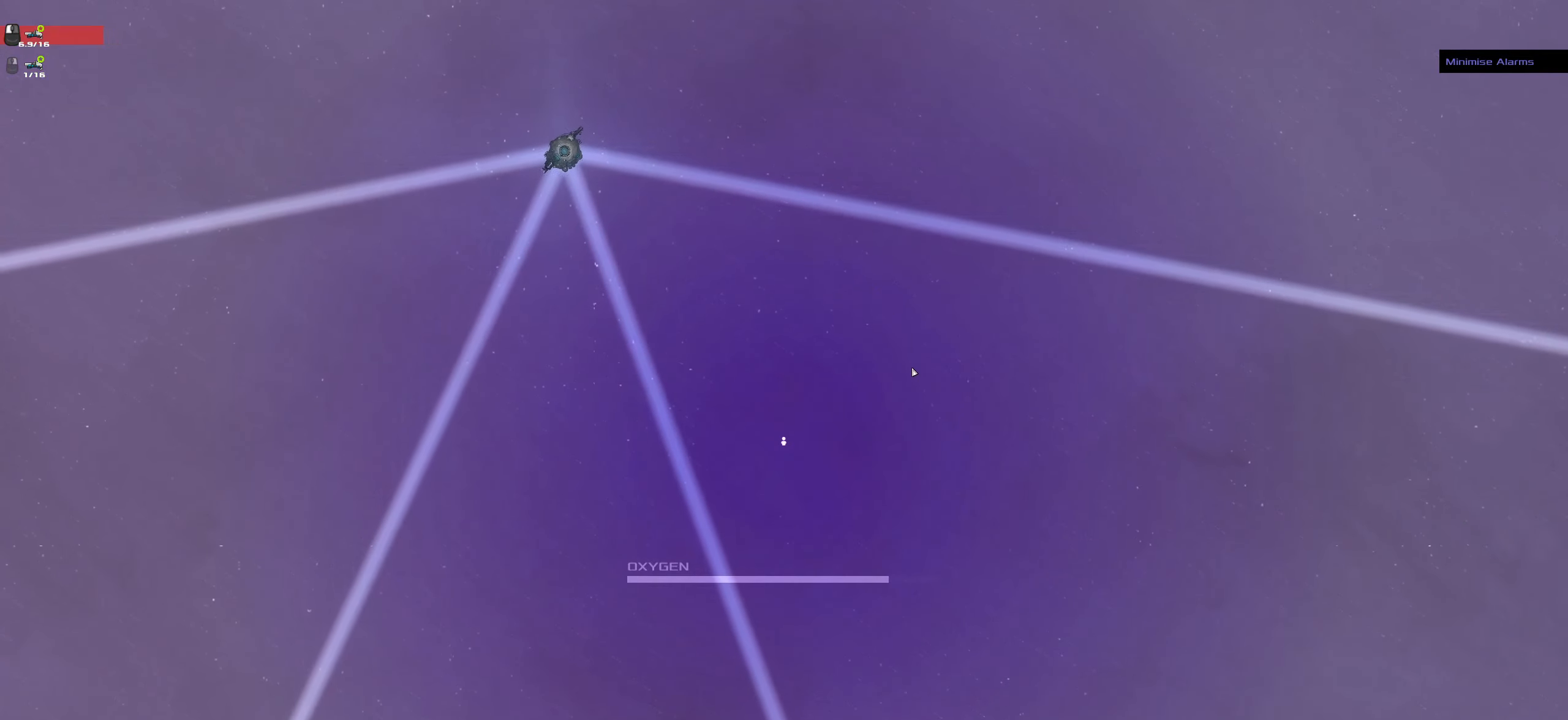
{"keys": [], "mouse": ["left"], "events": [[467, "mouse_left", "down"]]}
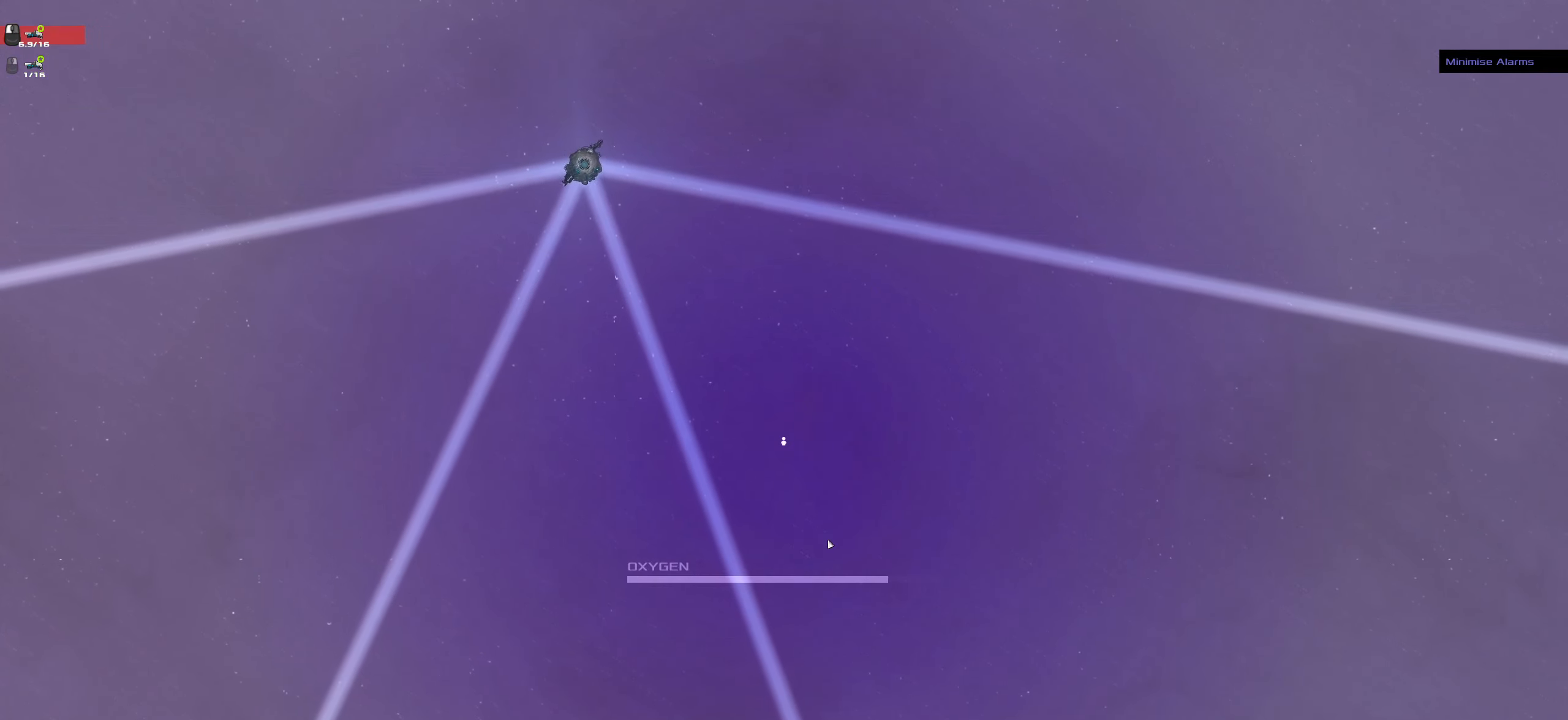
{"keys": [], "mouse": ["left"], "events": [[117, "mouse_left", "up"], [250, "mouse_left", "down"], [350, "mouse_left", "up"], [433, "mouse_left", "down"]]}
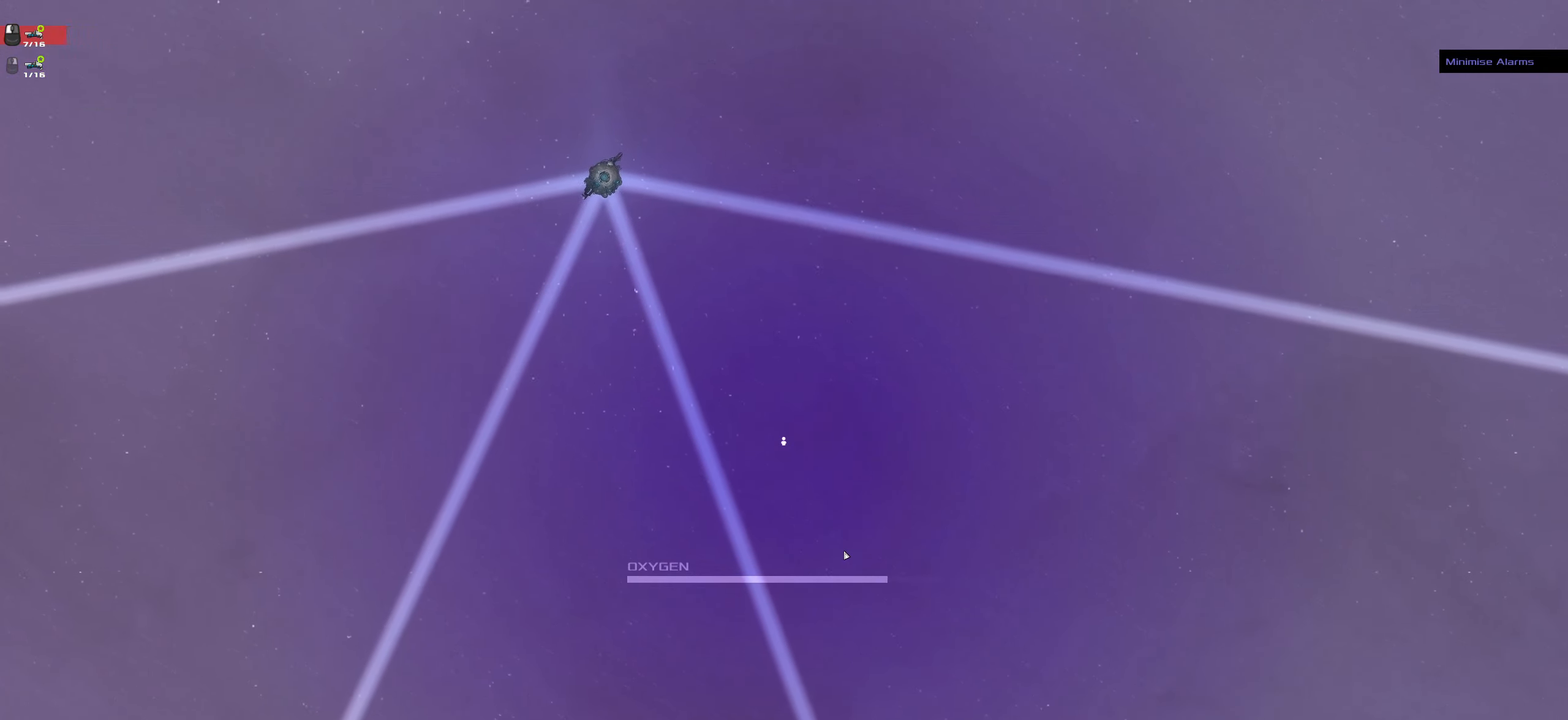
{"keys": [], "mouse": ["left"], "events": [[83, "mouse_left", "up"], [133, "mouse_left", "down"], [217, "mouse_left", "up"], [317, "mouse_left", "down"], [450, "mouse_left", "up"], [500, "mouse_left", "down"]]}
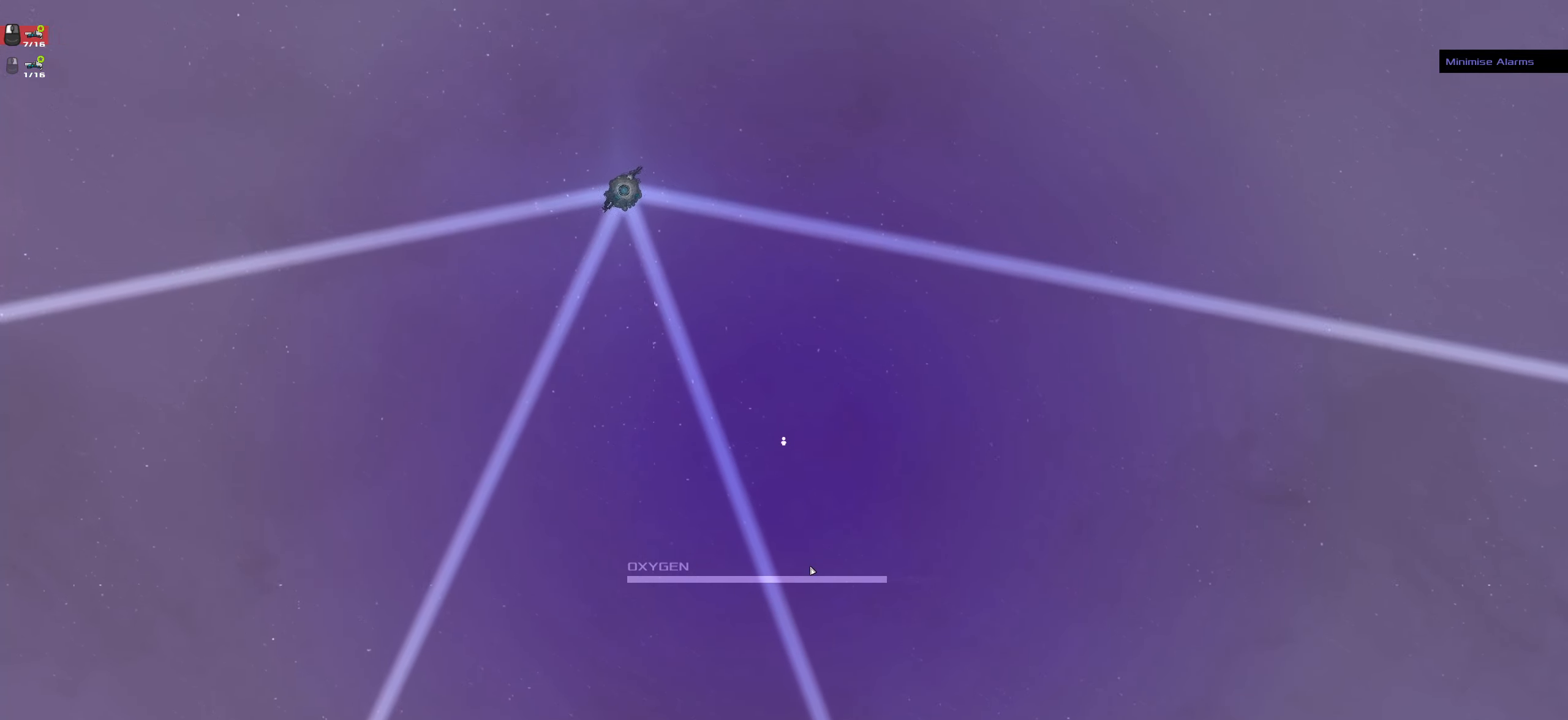
{"keys": [], "mouse": ["left"], "events": [[150, "mouse_left", "up"], [233, "mouse_left", "down"], [333, "mouse_left", "up"], [417, "mouse_left", "down"]]}
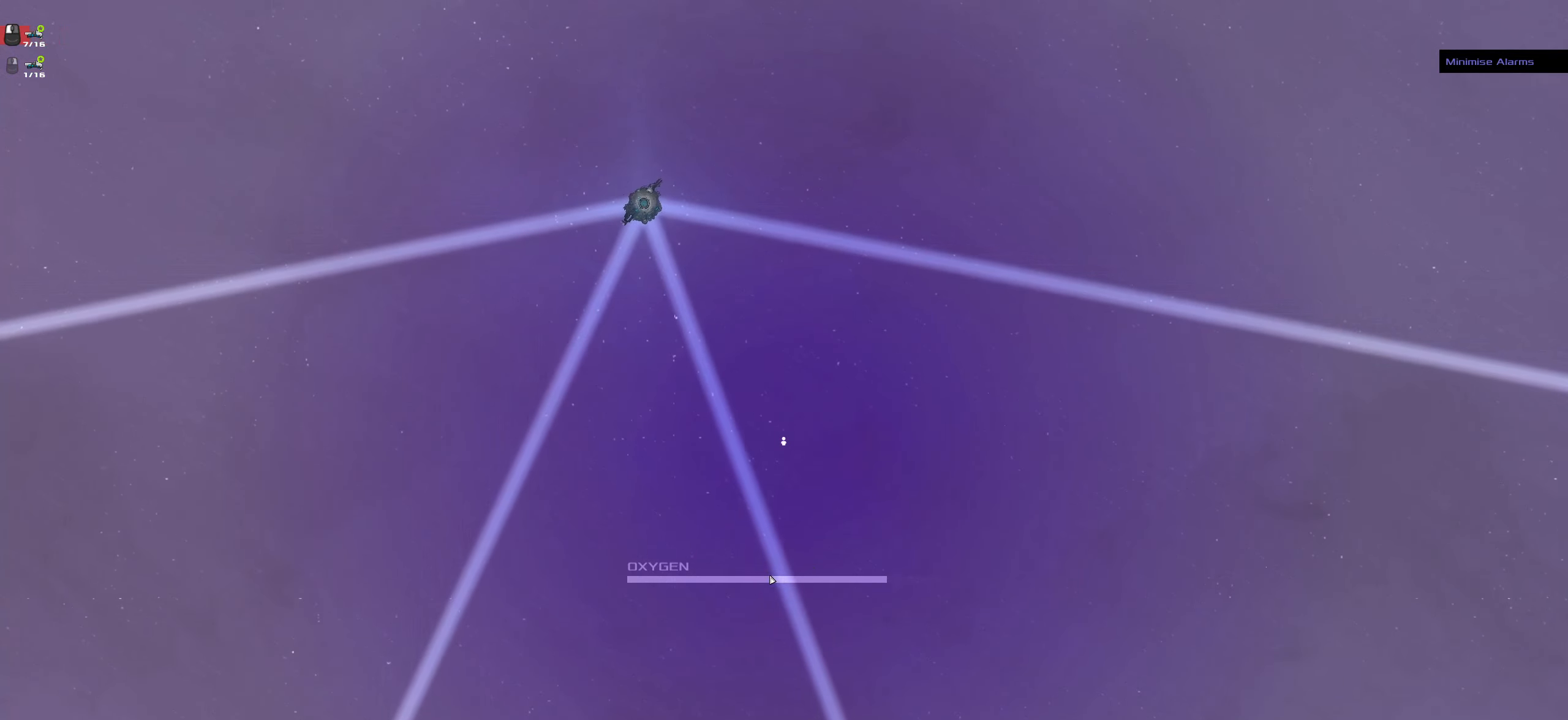
{"keys": [], "mouse": ["left"], "events": [[17, "mouse_left", "up"], [200, "mouse_left", "down"], [350, "mouse_left", "up"], [433, "mouse_left", "down"]]}
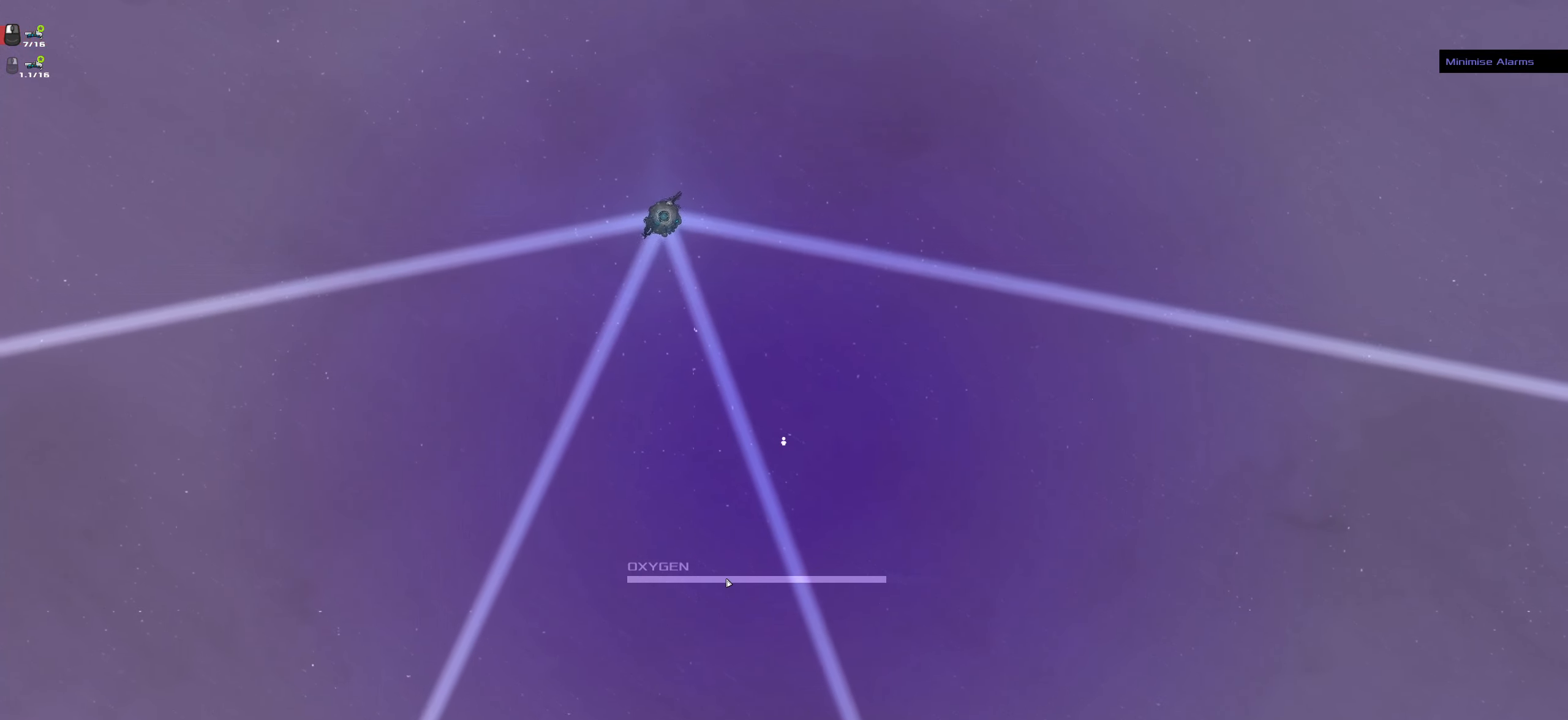
{"keys": [], "mouse": ["left"], "events": [[33, "mouse_left", "up"], [417, "mouse_left", "down"]]}
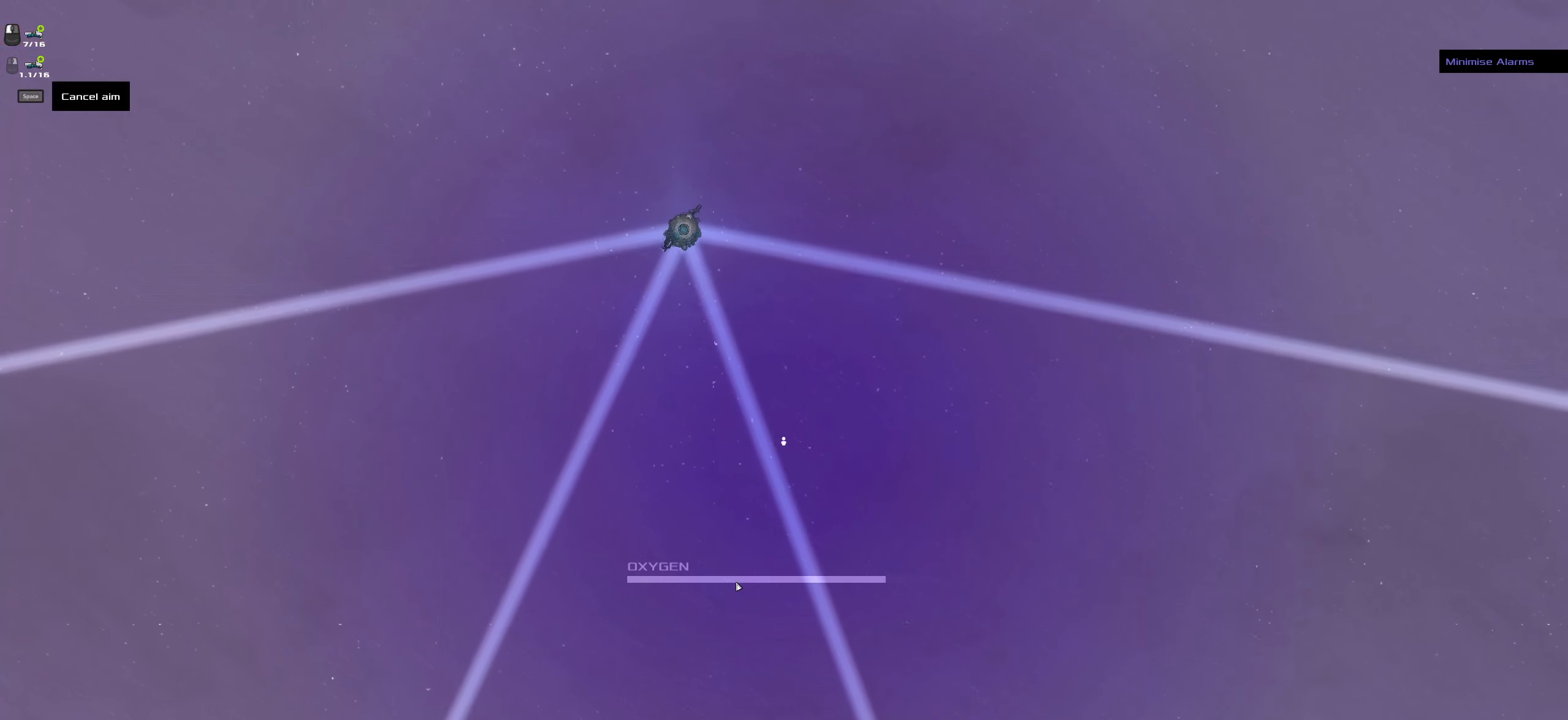
{"keys": [], "mouse": [], "events": [[50, "mouse_left", "up"], [383, "mouse_left", "down"], [467, "mouse_left", "up"]]}
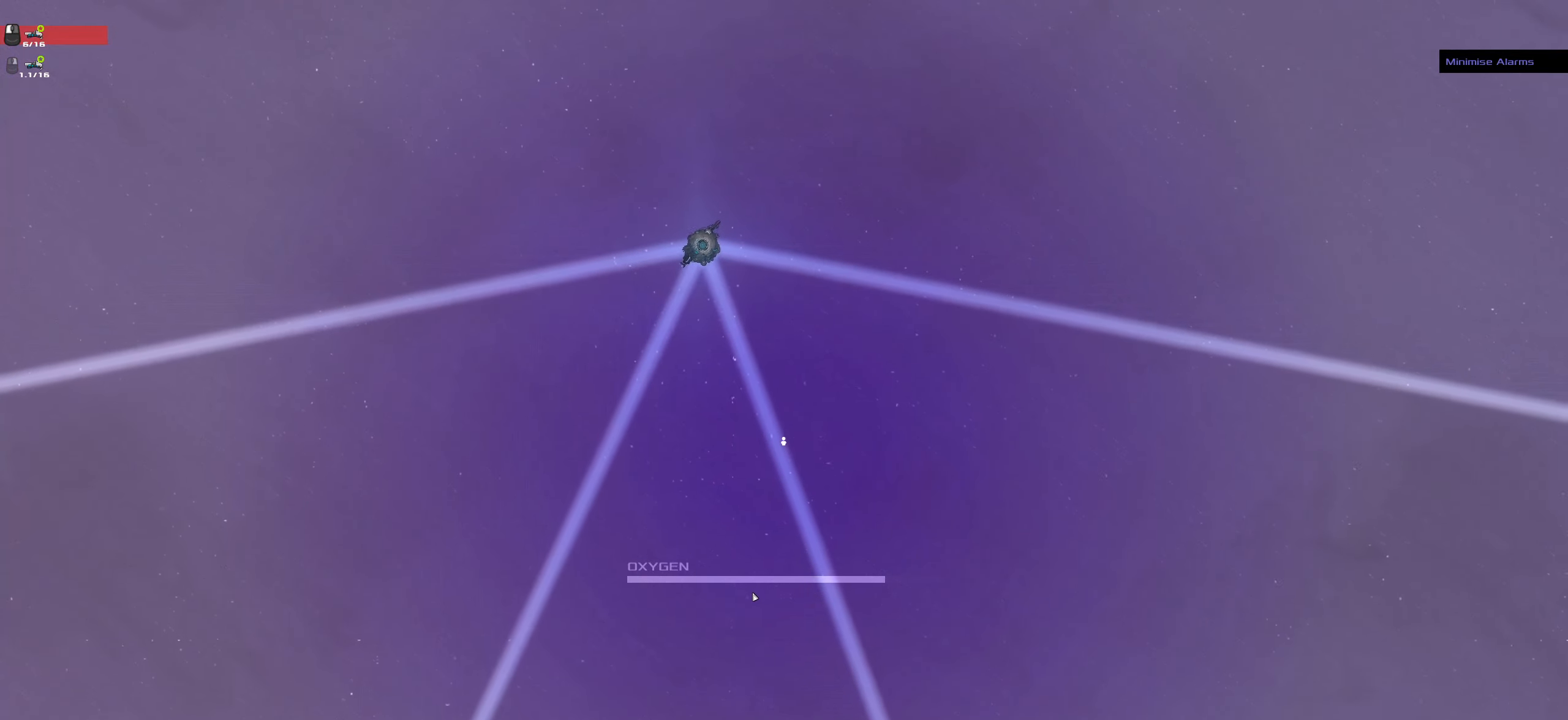
{"keys": [], "mouse": ["left"], "events": [[200, "mouse_left", "down"], [350, "mouse_left", "up"], [483, "mouse_left", "down"]]}
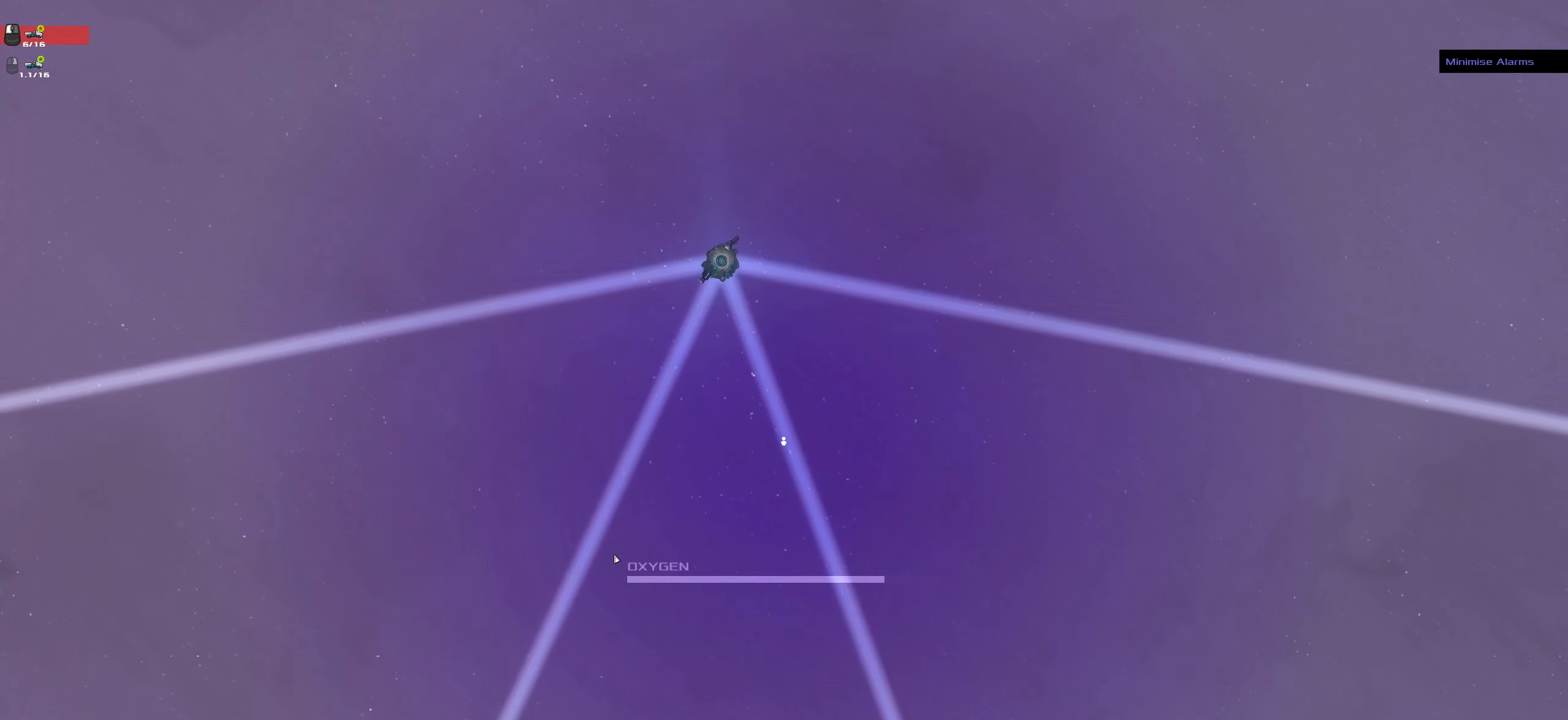
{"keys": [], "mouse": [], "events": [[83, "mouse_left", "up"], [167, "mouse_left", "down"], [267, "mouse_left", "up"], [367, "mouse_left", "down"], [450, "mouse_left", "up"]]}
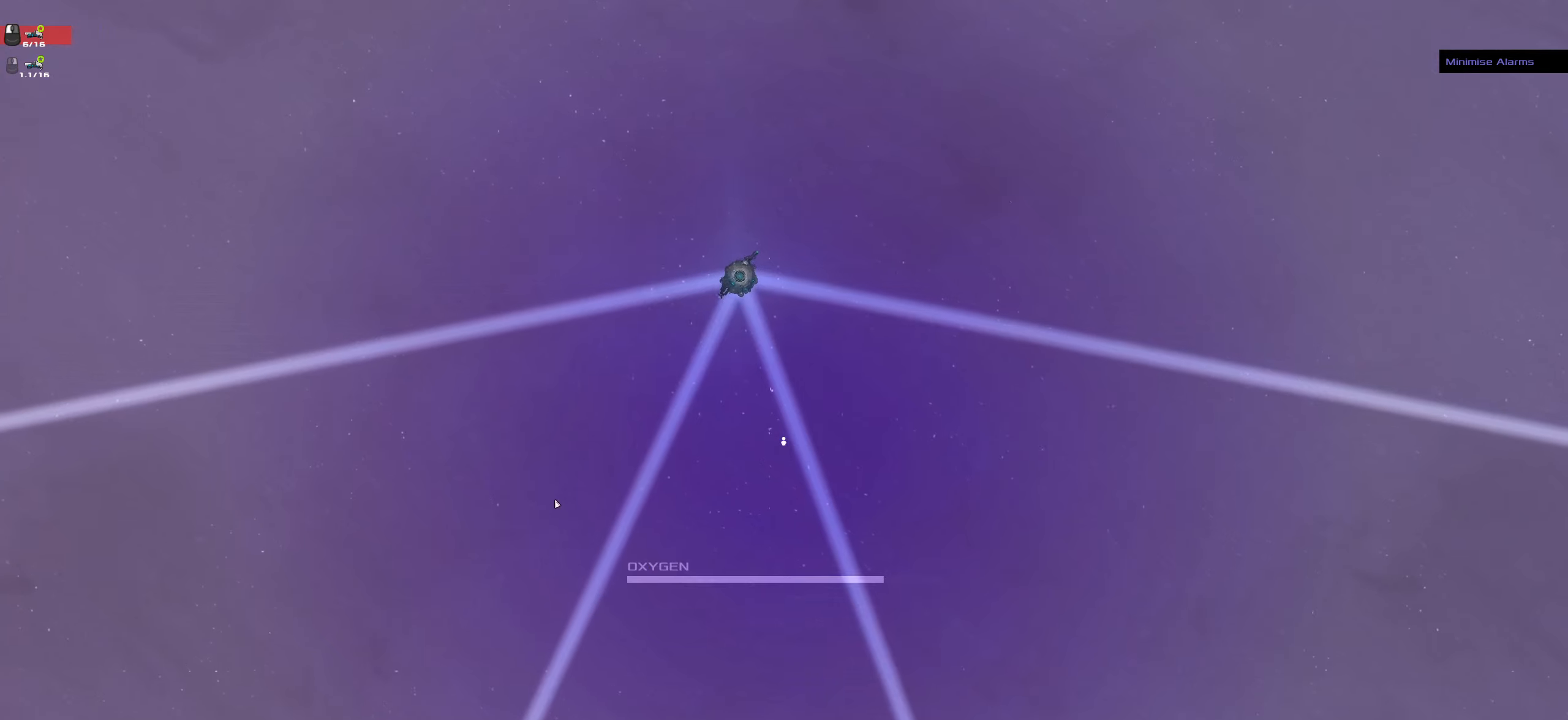
{"keys": [], "mouse": ["left"], "events": [[66, "mouse_left", "down"], [166, "mouse_left", "up"], [200, "mouse_left", "down"], [300, "mouse_left", "up"], [483, "mouse_left", "down"]]}
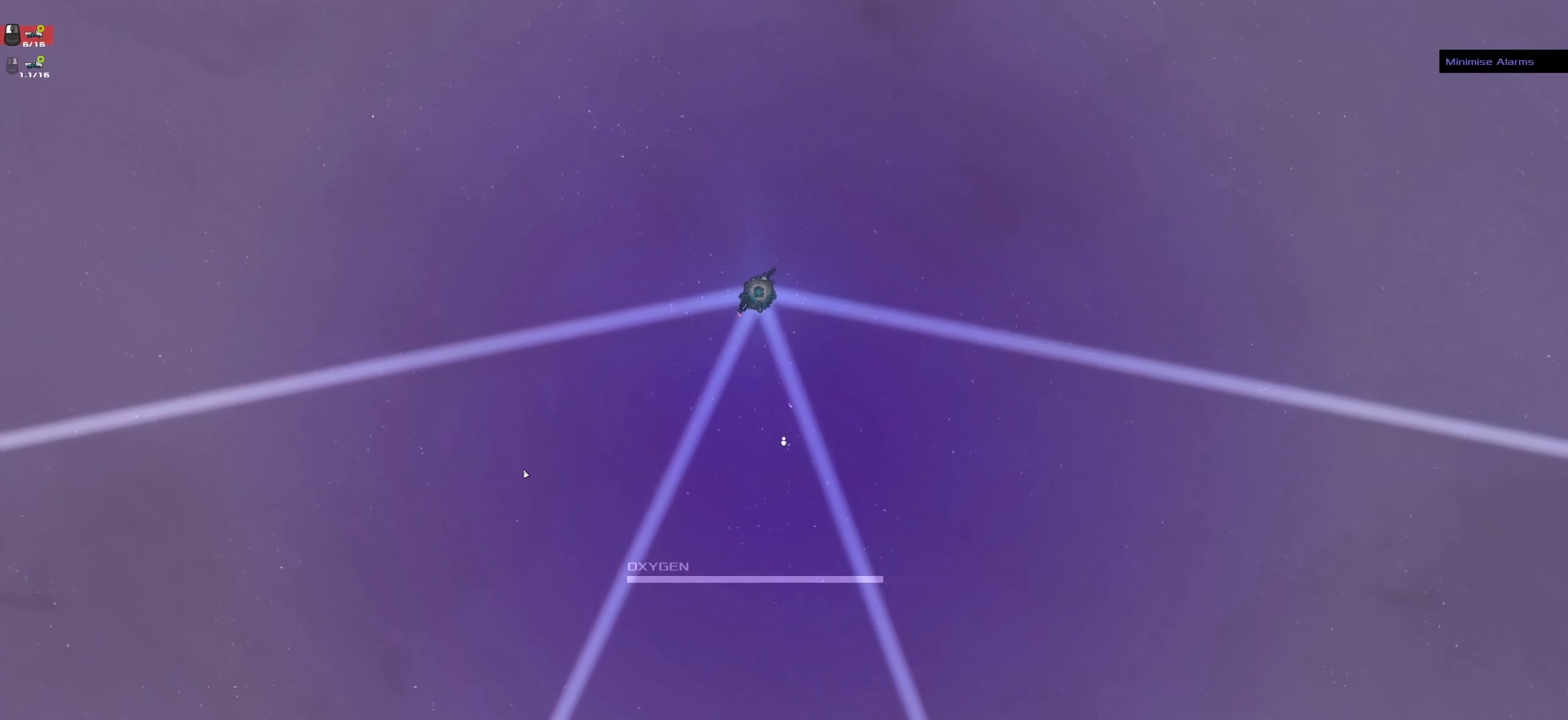
{"keys": [], "mouse": [], "events": [[83, "mouse_left", "up"], [183, "mouse_left", "down"], [266, "mouse_left", "up"], [416, "mouse_left", "down"], [500, "mouse_left", "up"]]}
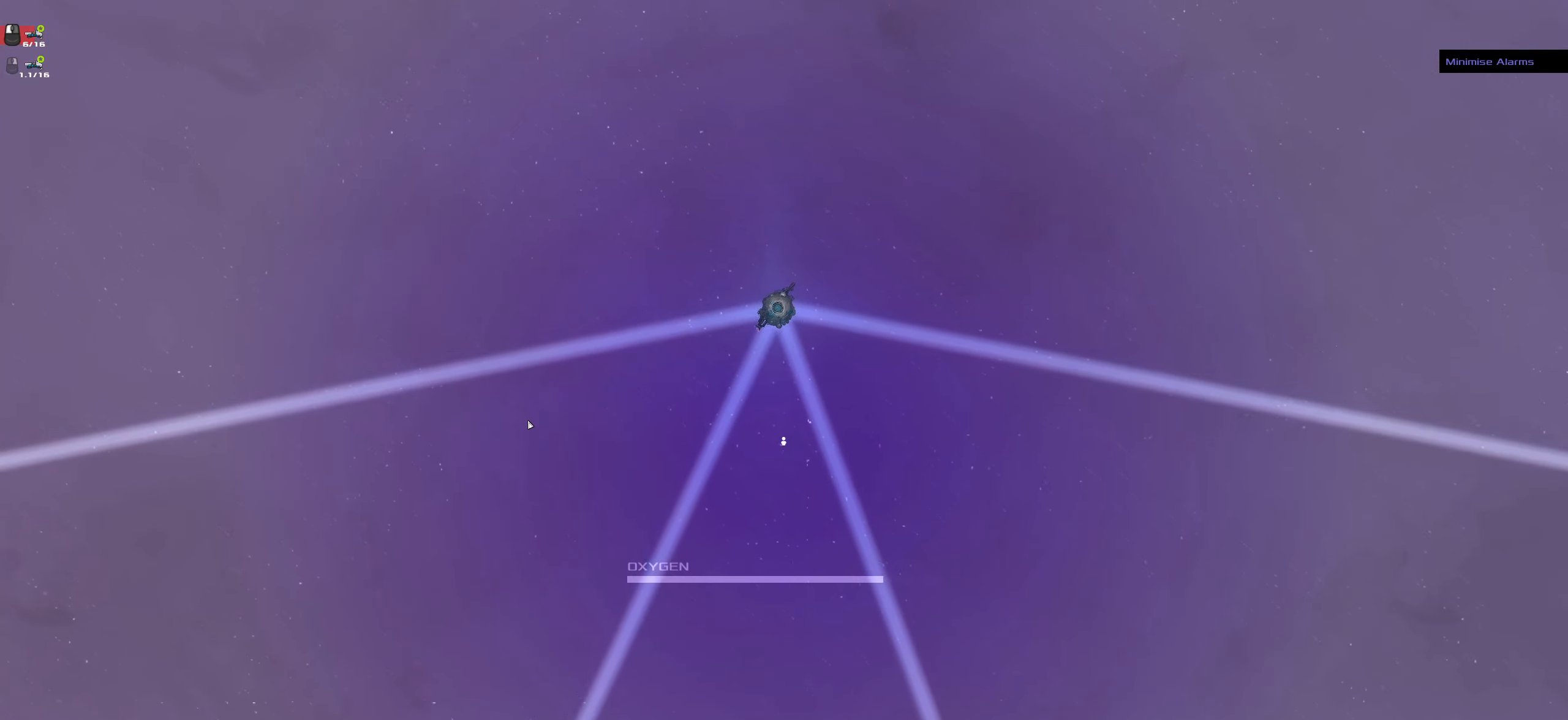
{"keys": [], "mouse": [], "events": [[183, "mouse_left", "down"], [283, "mouse_left", "up"], [383, "mouse_left", "down"], [466, "mouse_left", "up"]]}
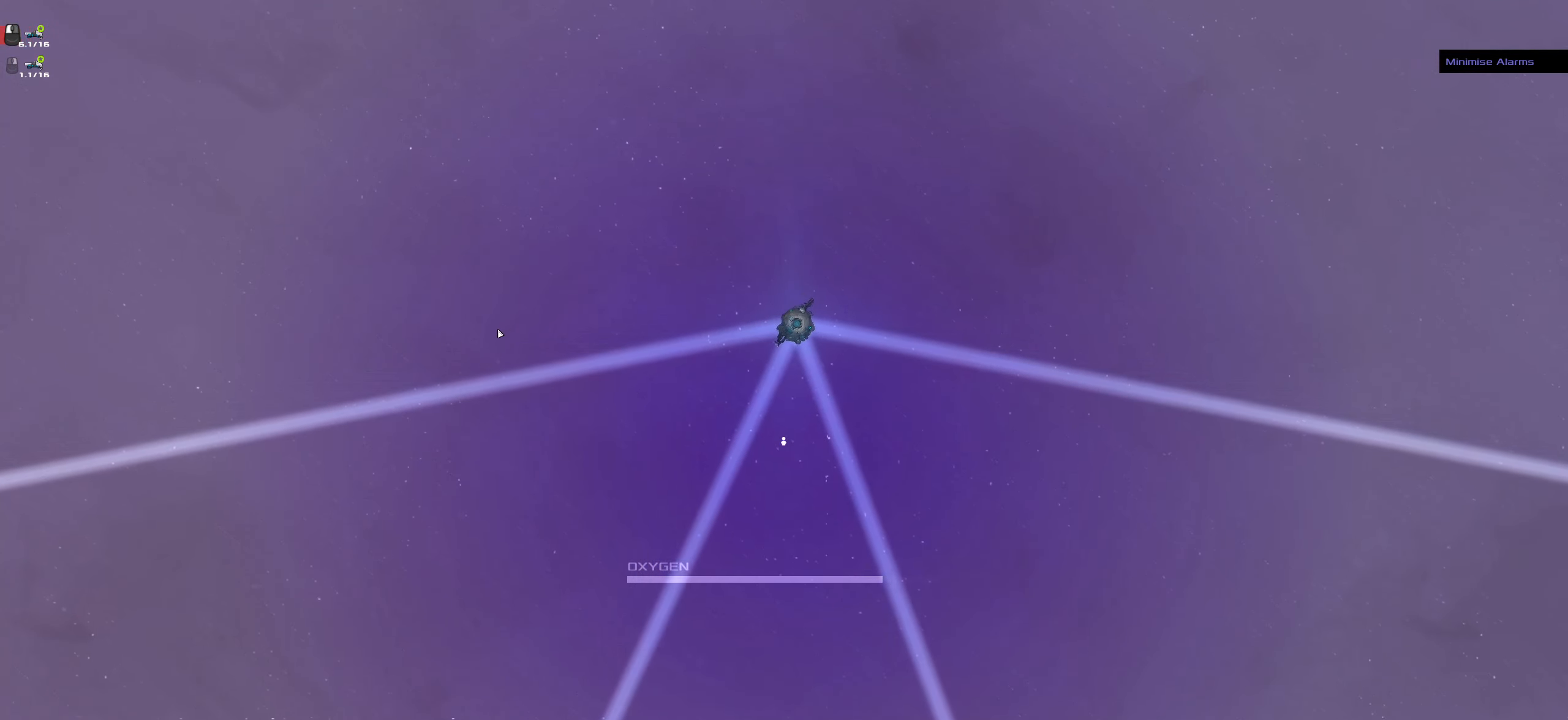
{"keys": [], "mouse": [], "events": [[16, "mouse_left", "down"], [116, "mouse_left", "up"], [200, "mouse_left", "down"], [300, "mouse_left", "up"], [400, "mouse_left", "down"], [483, "mouse_left", "up"]]}
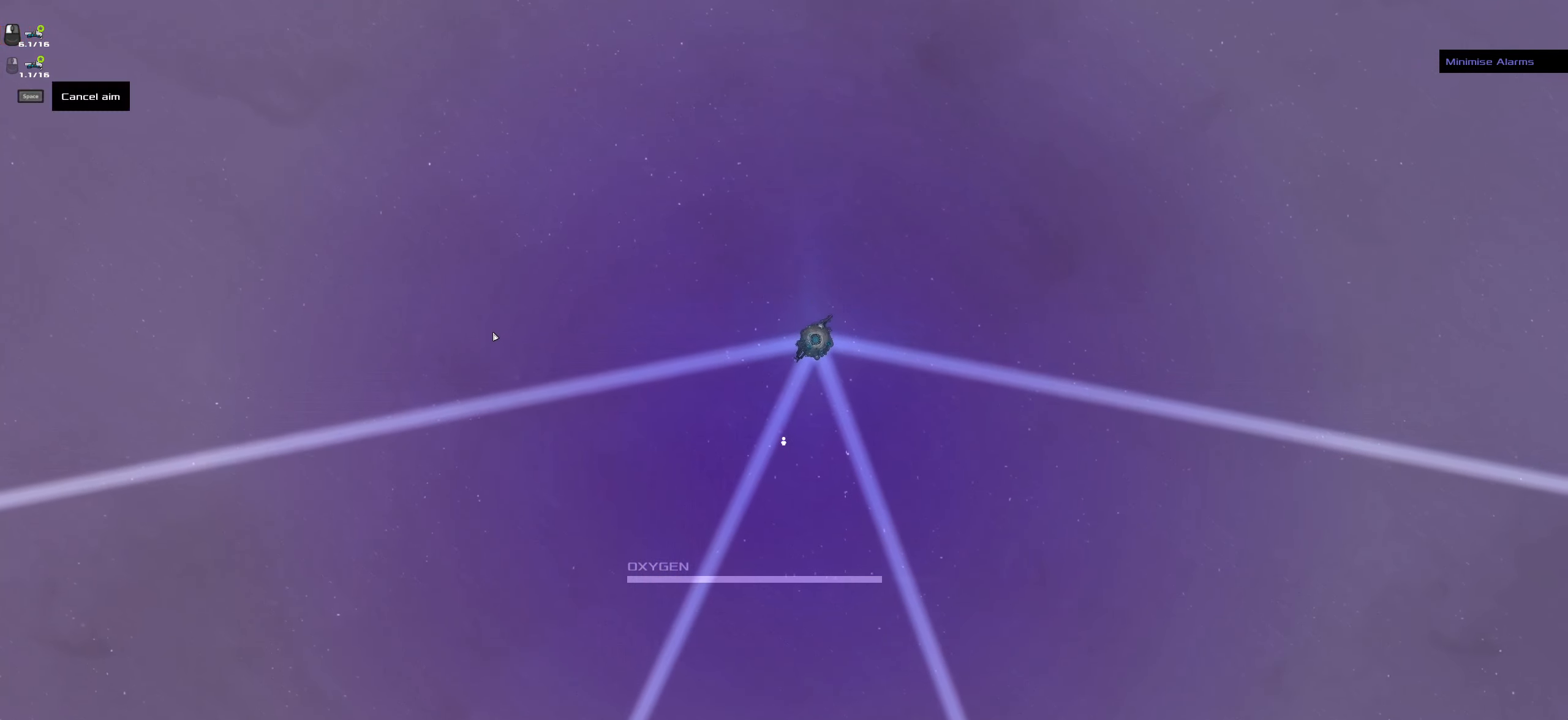
{"keys": [], "mouse": ["left"], "events": [[83, "mouse_left", "down"], [216, "mouse_left", "up"], [266, "mouse_left", "down"], [366, "mouse_left", "up"], [450, "mouse_left", "down"]]}
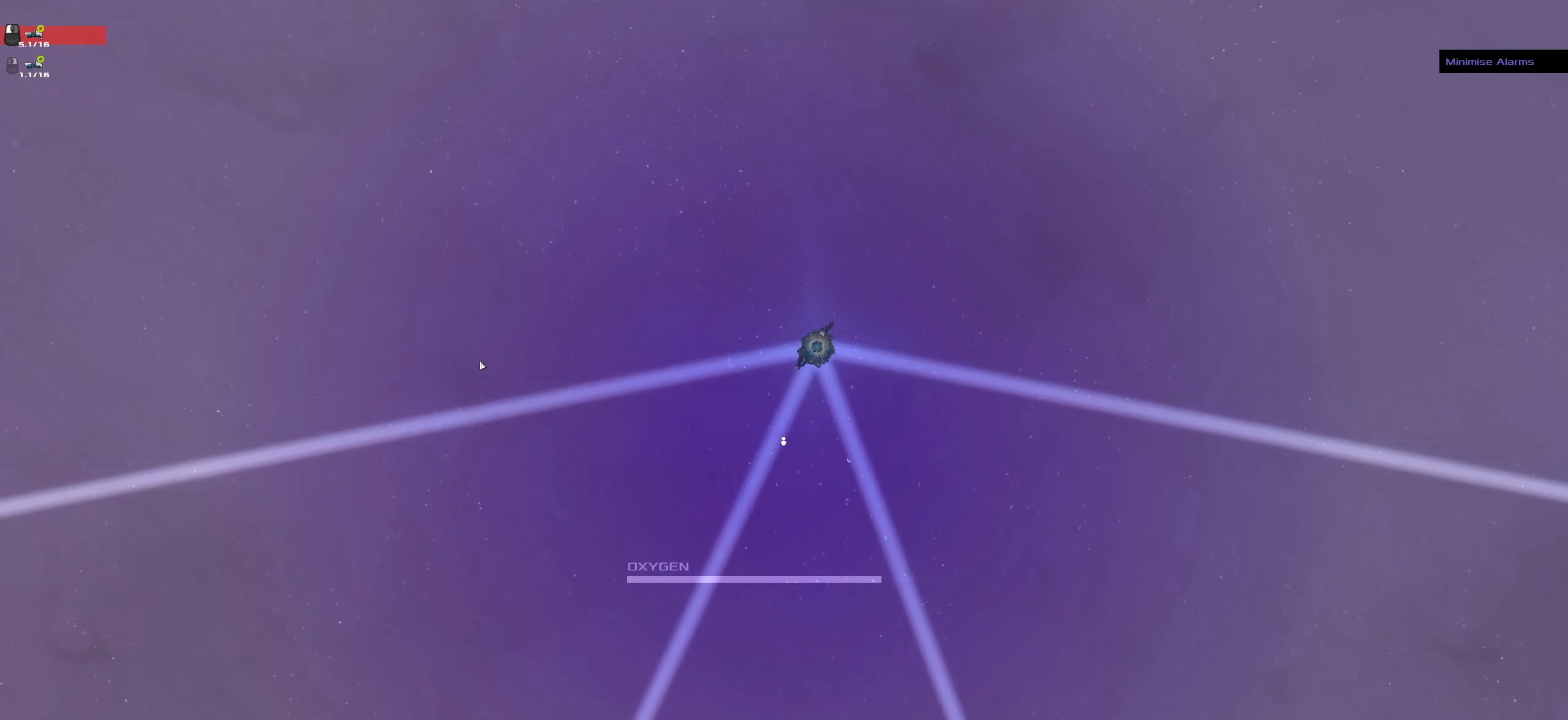
{"keys": [], "mouse": [], "events": [[100, "mouse_left", "up"]]}
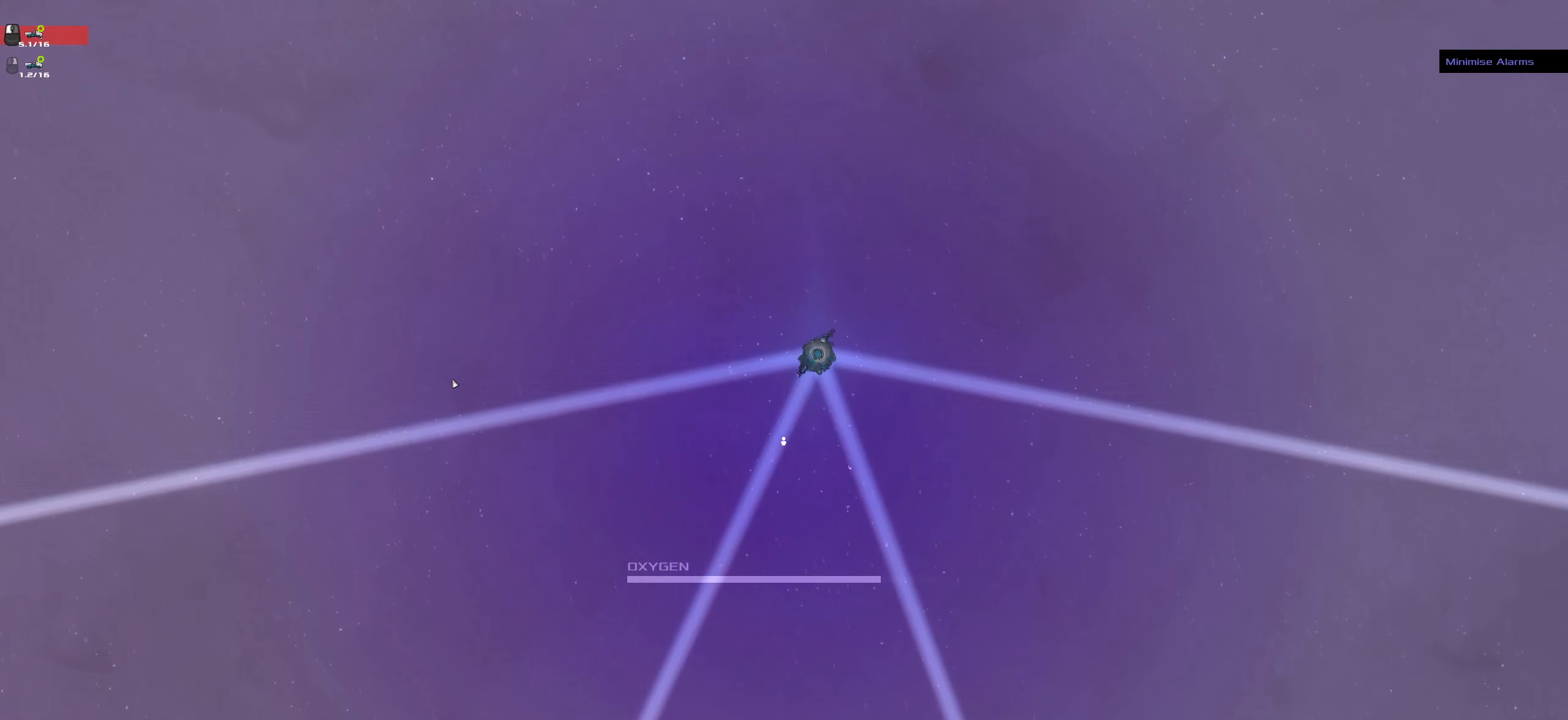
{"keys": [], "mouse": ["left"], "events": [[16, "mouse_left", "down"], [166, "mouse_left", "up"], [250, "mouse_left", "down"], [350, "mouse_left", "up"], [433, "mouse_left", "down"]]}
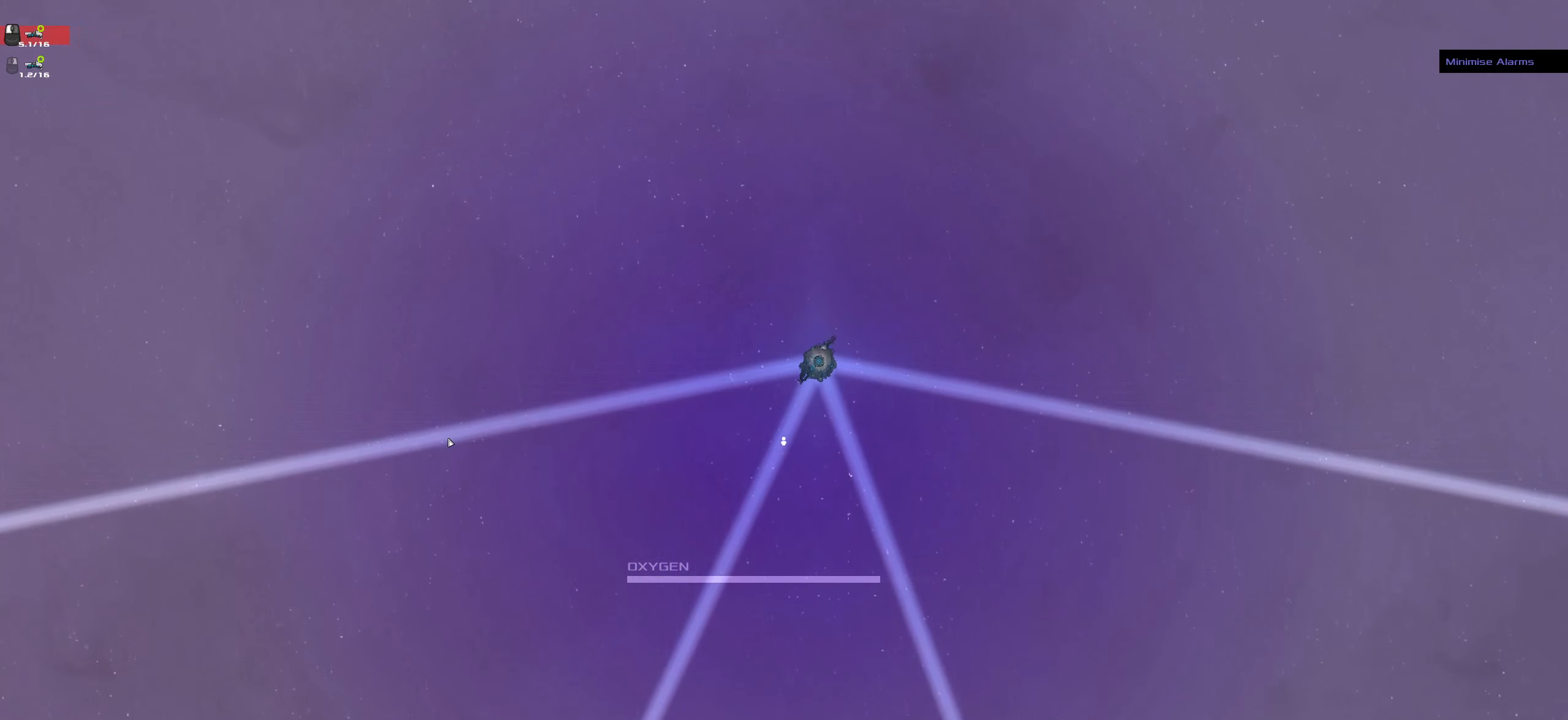
{"keys": [], "mouse": ["left"], "events": [[33, "mouse_left", "up"], [133, "mouse_left", "down"], [266, "mouse_left", "up"], [366, "mouse_left", "down"], [450, "mouse_left", "up"], [500, "mouse_left", "down"]]}
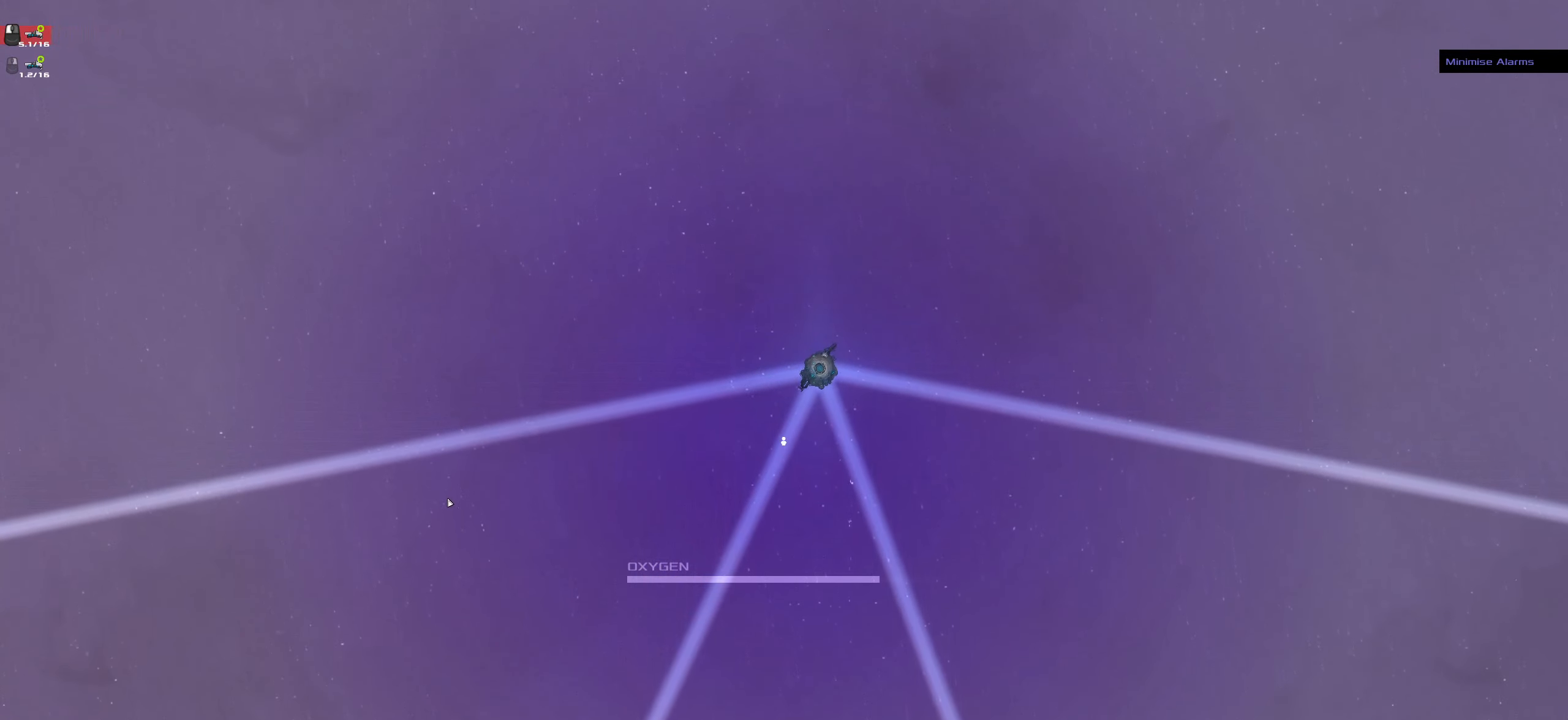
{"keys": [], "mouse": ["left"], "events": [[100, "mouse_left", "up"], [183, "mouse_left", "down"], [283, "mouse_left", "up"], [433, "mouse_left", "down"]]}
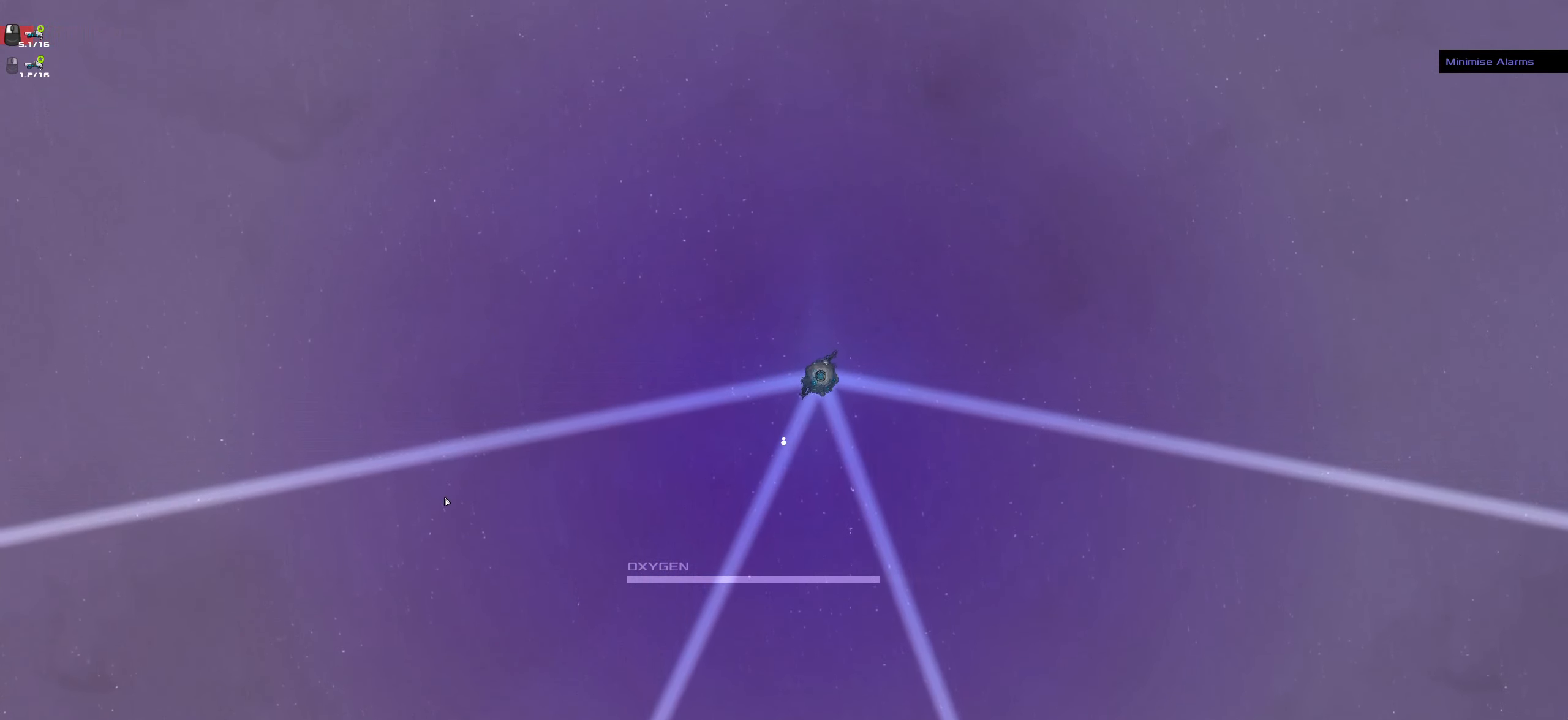
{"keys": [], "mouse": [], "events": [[16, "mouse_left", "up"], [116, "mouse_left", "down"], [350, "mouse_left", "up"], [432, "mouse_left", "down"], [482, "mouse_left", "up"]]}
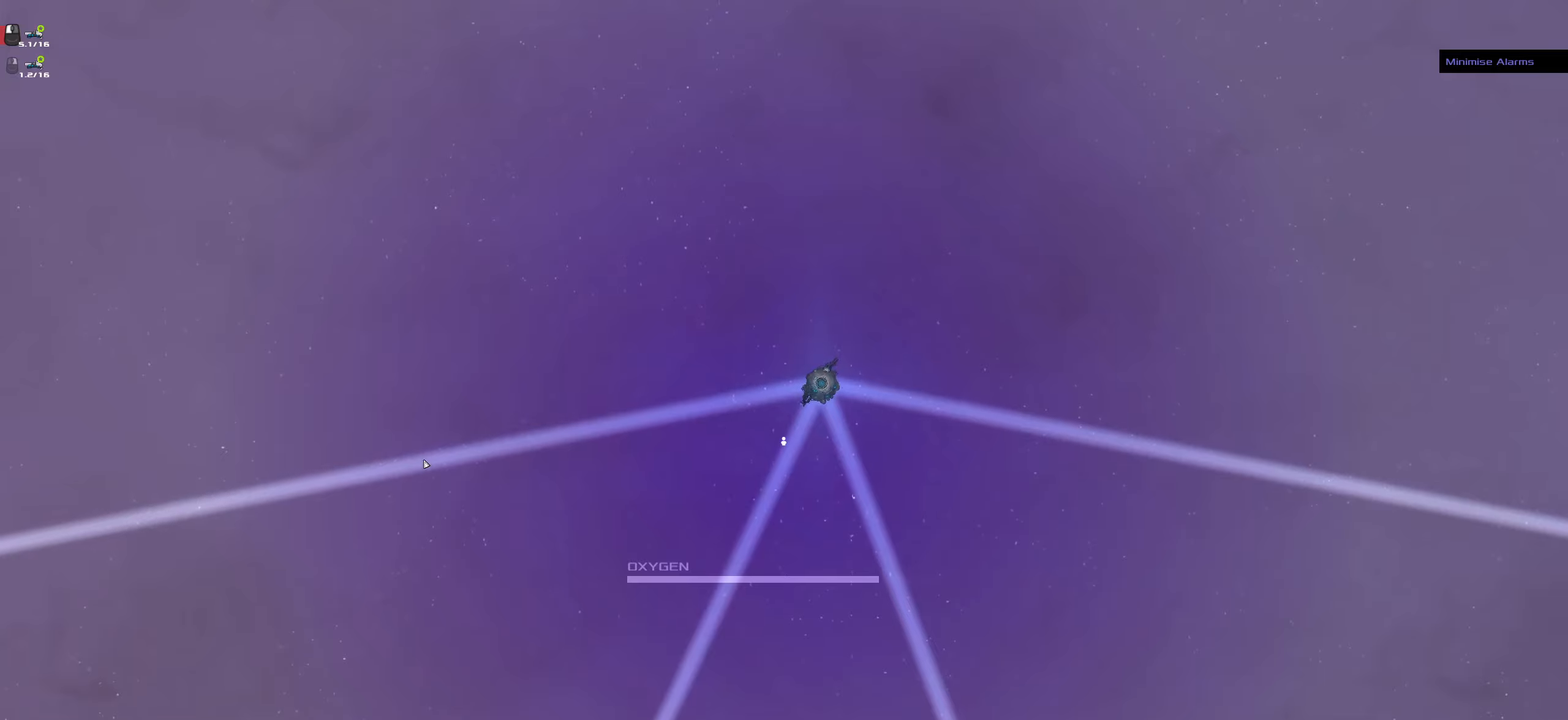
{"keys": [], "mouse": ["left"], "events": [[66, "mouse_left", "down"], [166, "mouse_left", "up"], [300, "mouse_left", "down"], [400, "mouse_left", "up"], [483, "mouse_left", "down"]]}
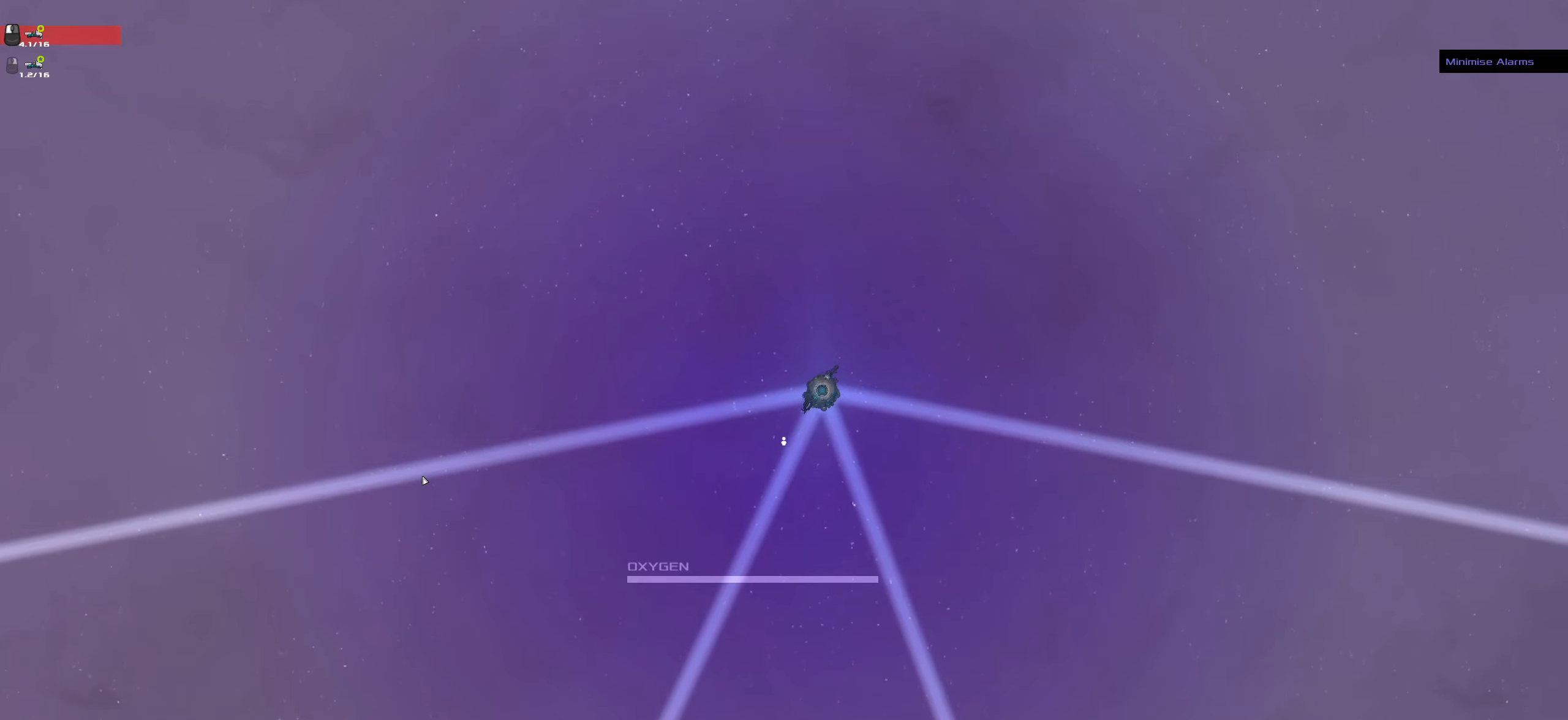
{"keys": [], "mouse": ["left"], "events": [[133, "mouse_left", "up"], [266, "mouse_left", "down"], [366, "mouse_left", "up"], [500, "mouse_left", "down"]]}
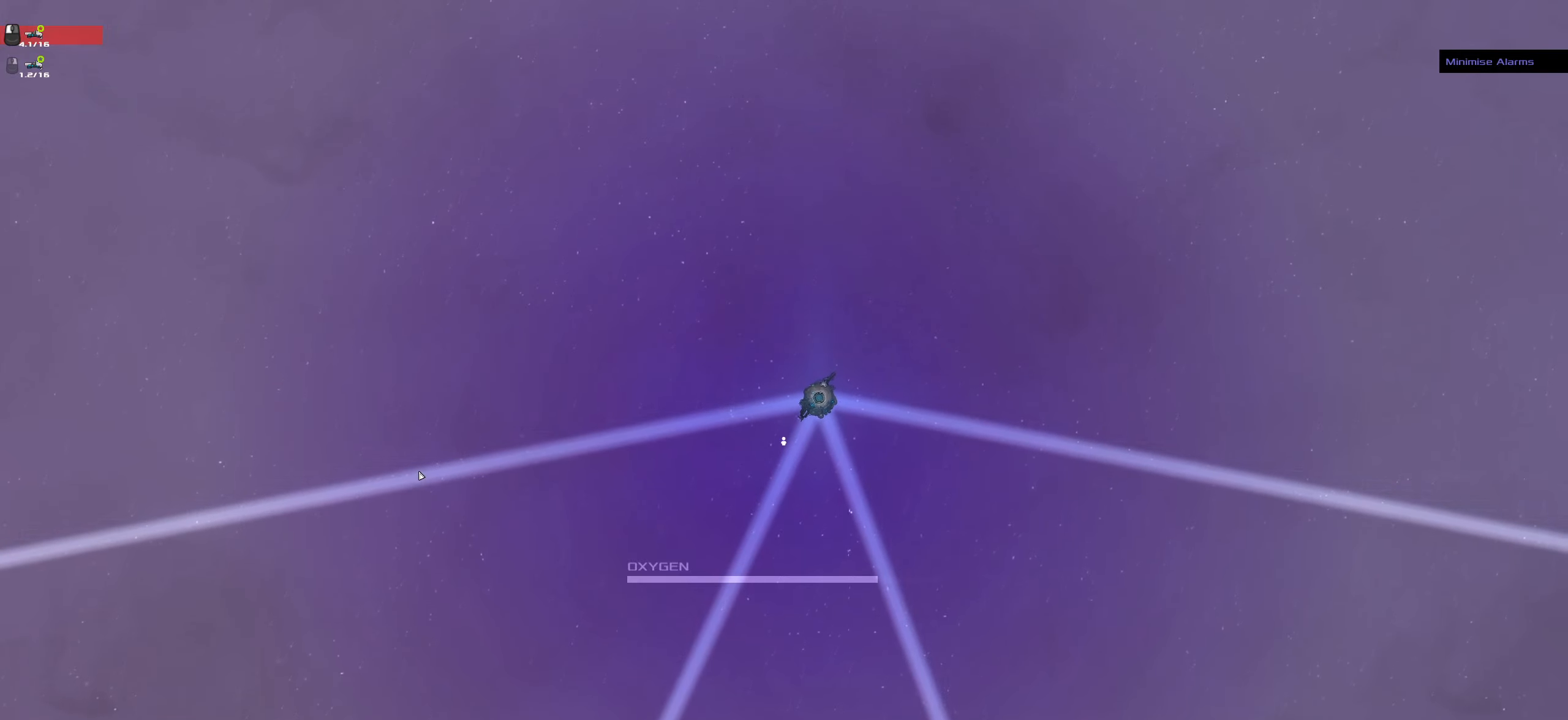
{"keys": [], "mouse": [], "events": [[100, "mouse_left", "up"], [233, "mouse_left", "down"], [383, "mouse_left", "up"]]}
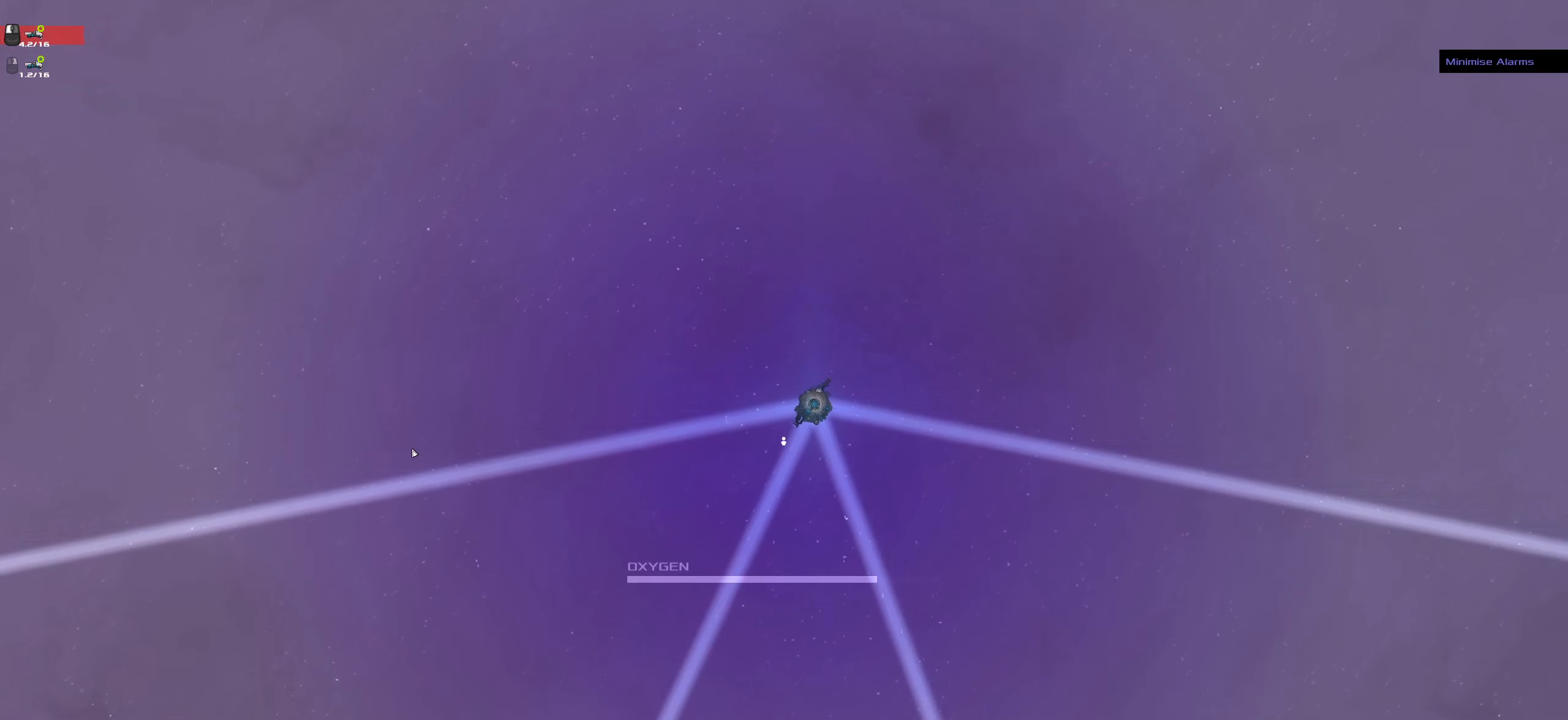
{"keys": [], "mouse": [], "events": []}
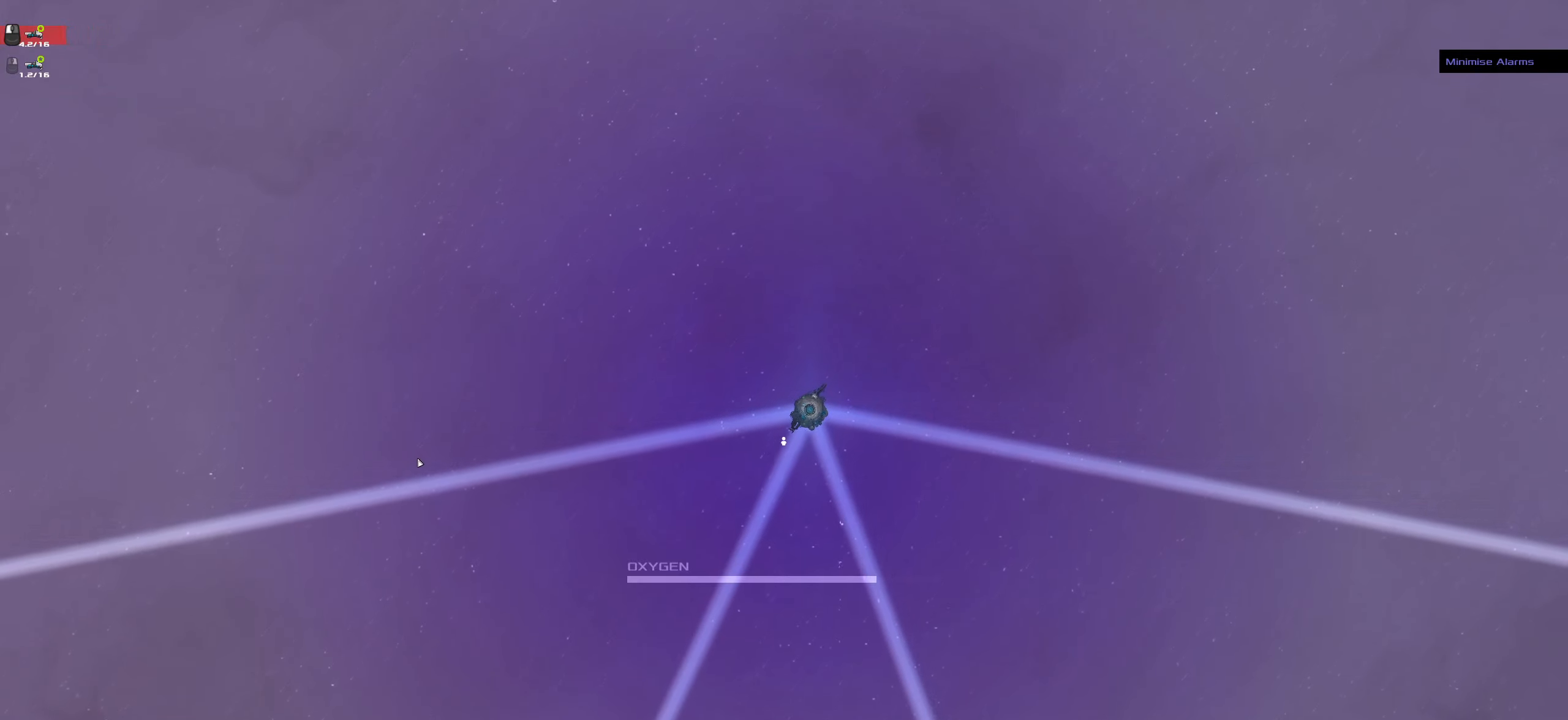
{"keys": [], "mouse": ["wheel"], "events": [[133, "mouse_wheel", "down"], [266, "mouse_wheel", "up"], [500, "mouse_wheel", "down"]]}
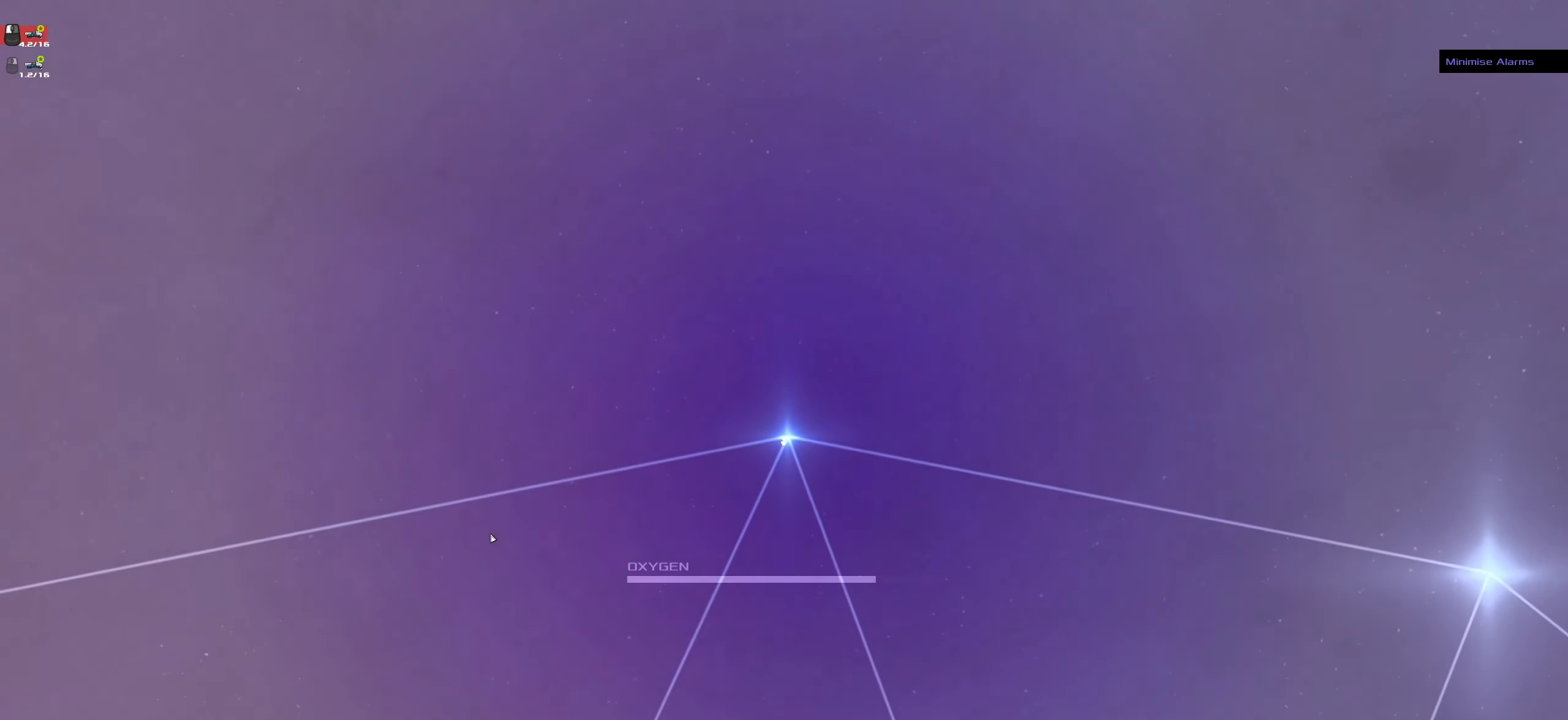
{"keys": [], "mouse": [], "events": [[150, "mouse_wheel", "up"]]}
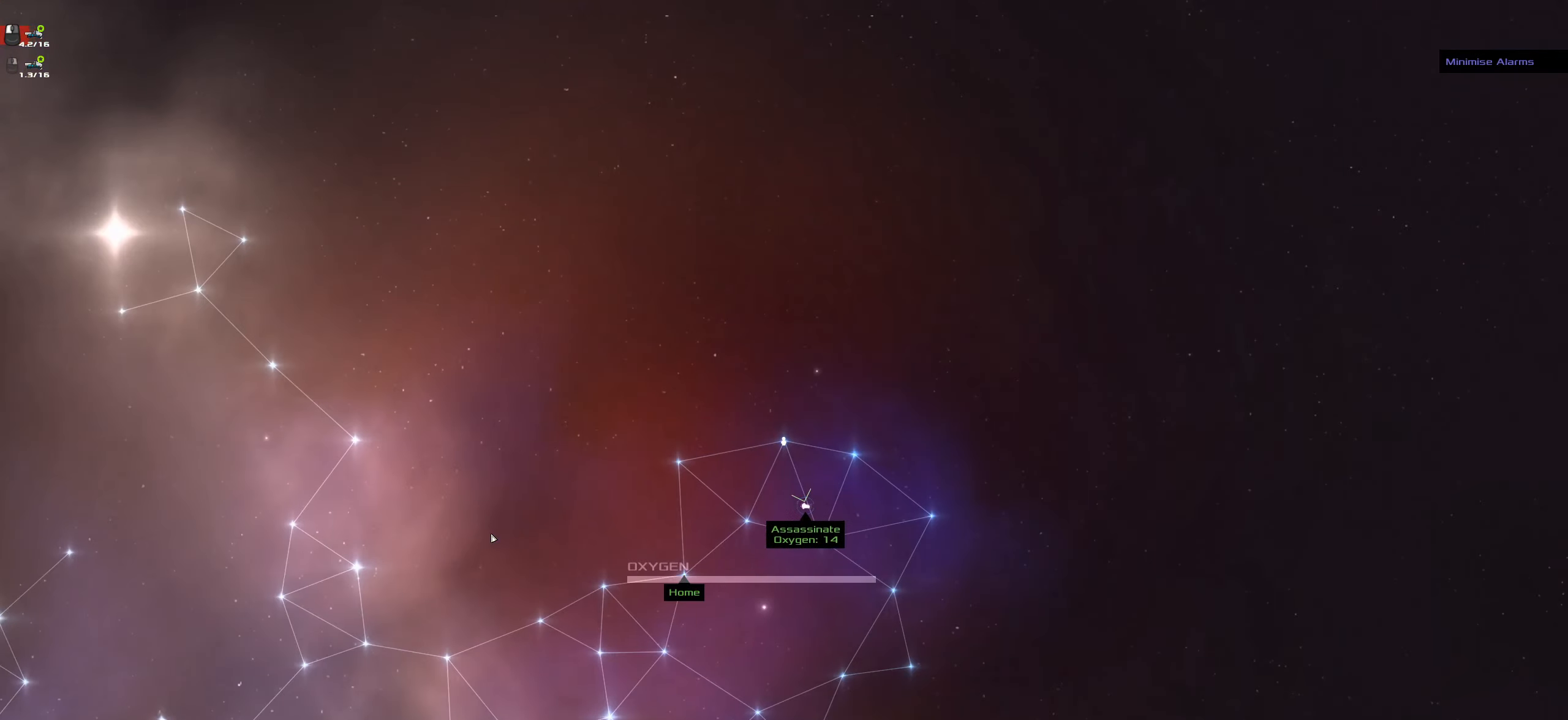
{"keys": [], "mouse": [], "events": []}
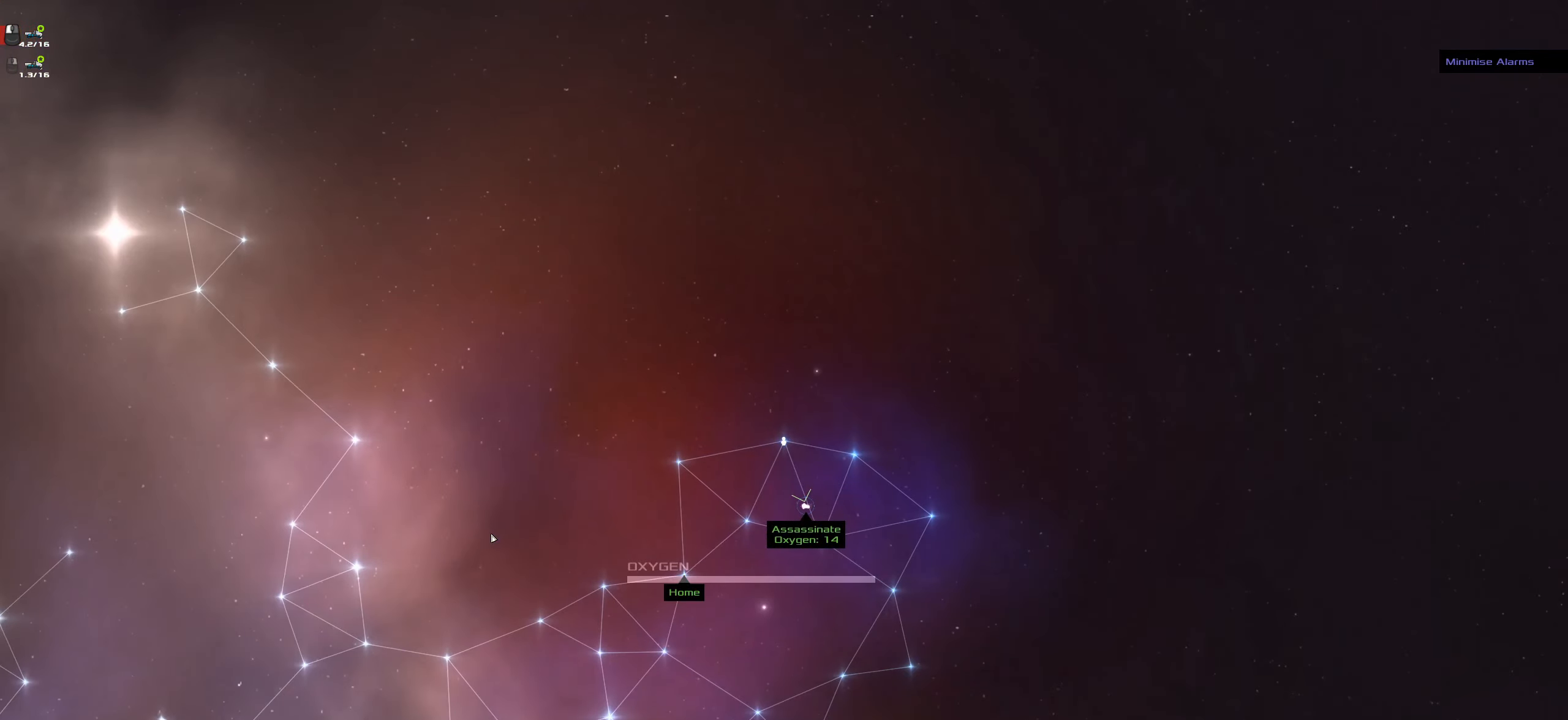
{"keys": [], "mouse": [], "events": []}